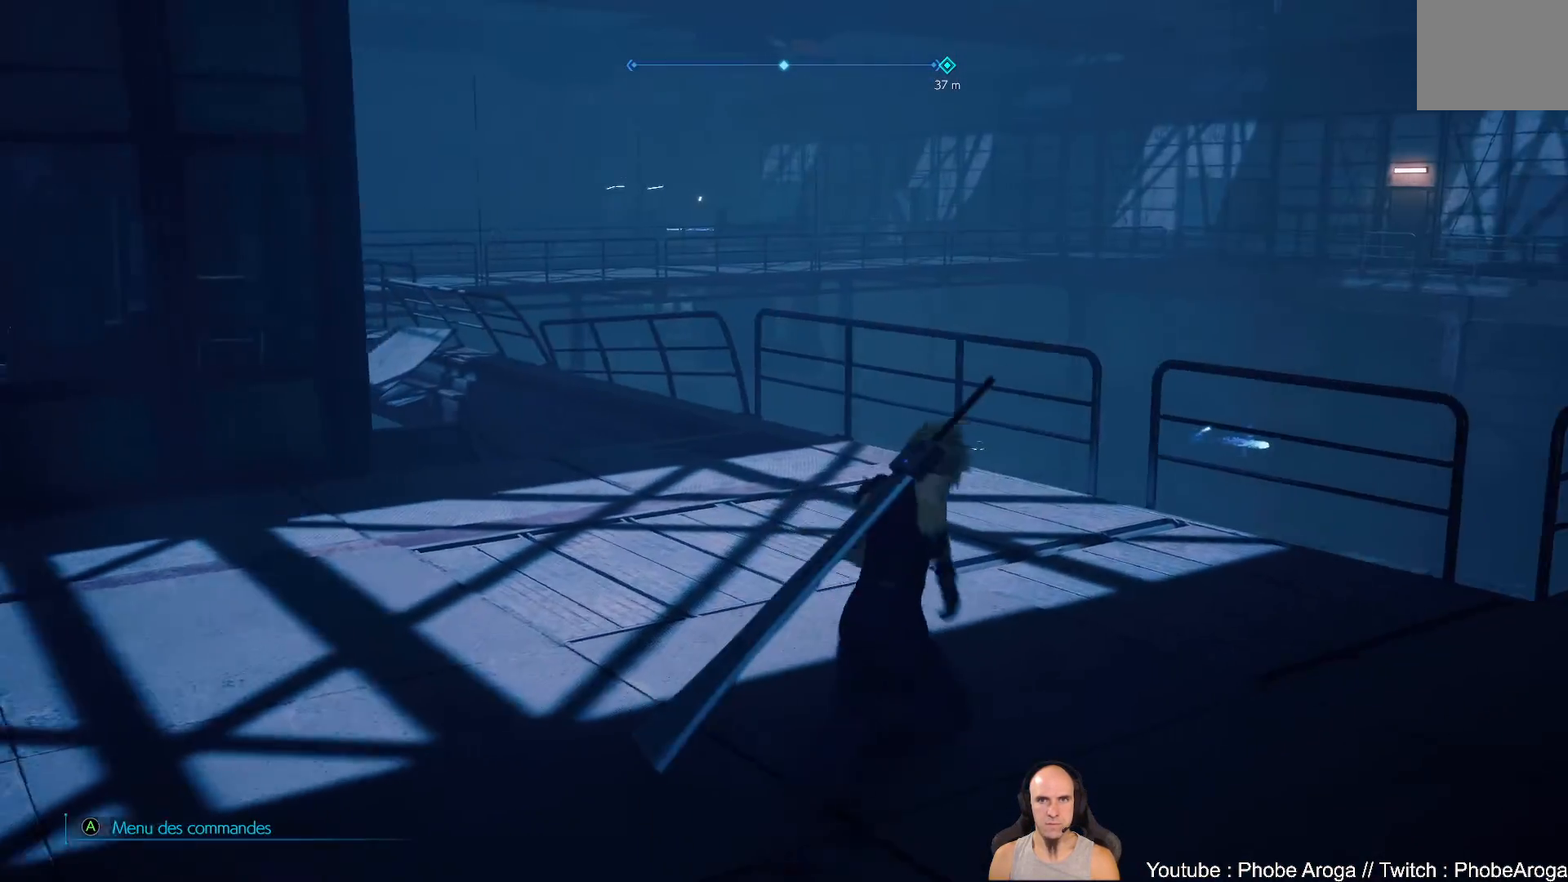
Gameplay with a controller (Xbox layout); each line is a JSON object with the inputs held at the frame after it. "events" lists button and stick changes between this image and that frame as [ms after this image, input, new state], when the widget could be followed in between. Not read: L2 L3 R2.
{"buttons": [], "left_stick": "up-right", "right_stick": "up-right", "events": [[233, "right_stick", "up-right"]]}
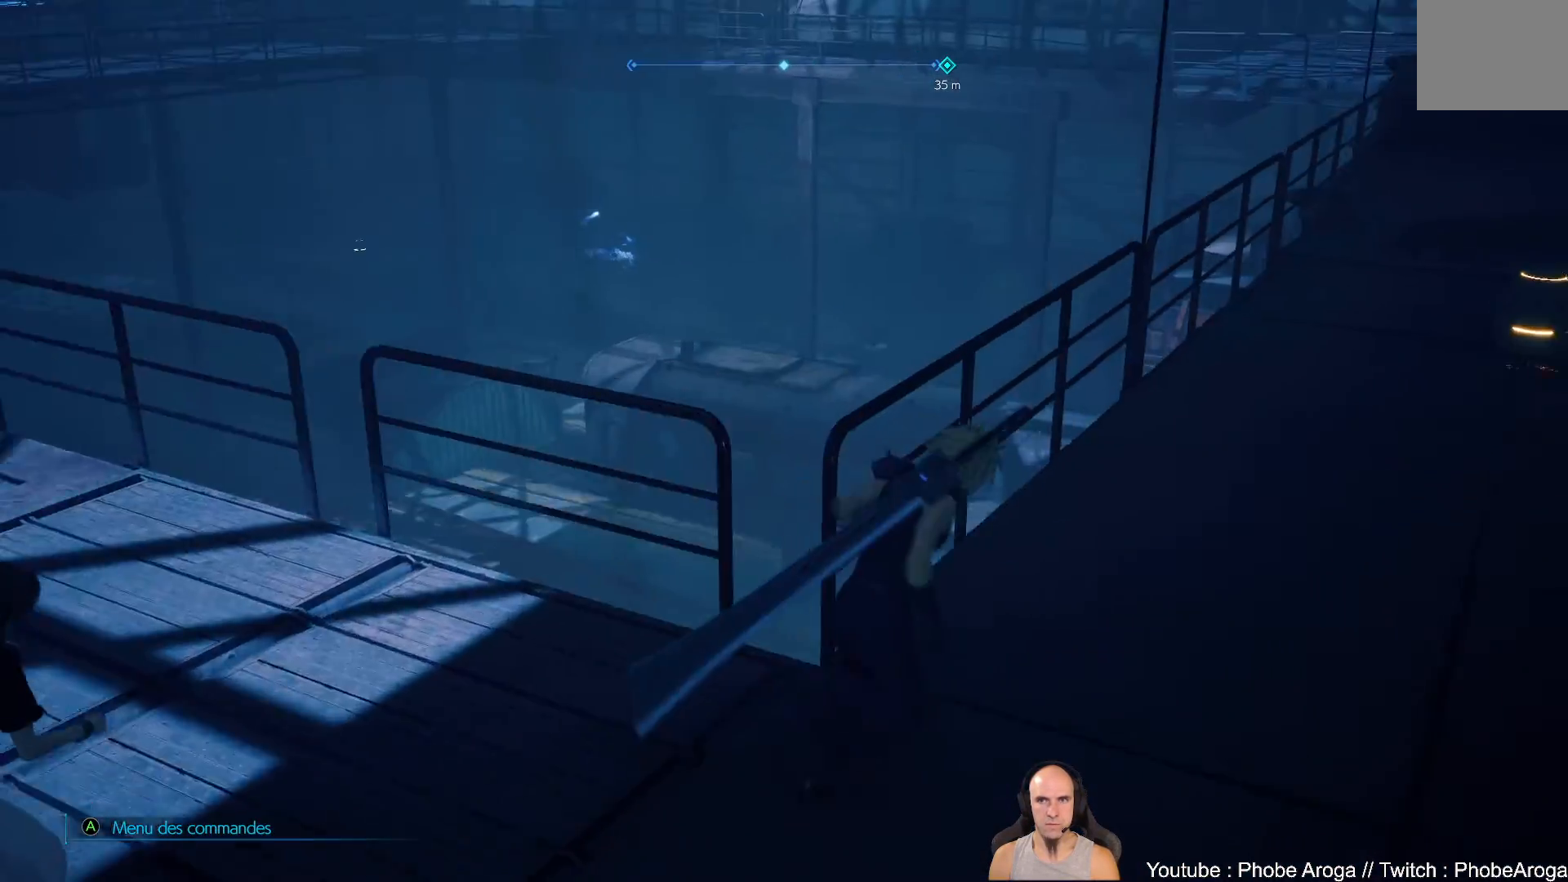
{"buttons": [], "left_stick": "up-right", "right_stick": "right", "events": [[17, "right_stick", "center"], [333, "right_stick", "right"]]}
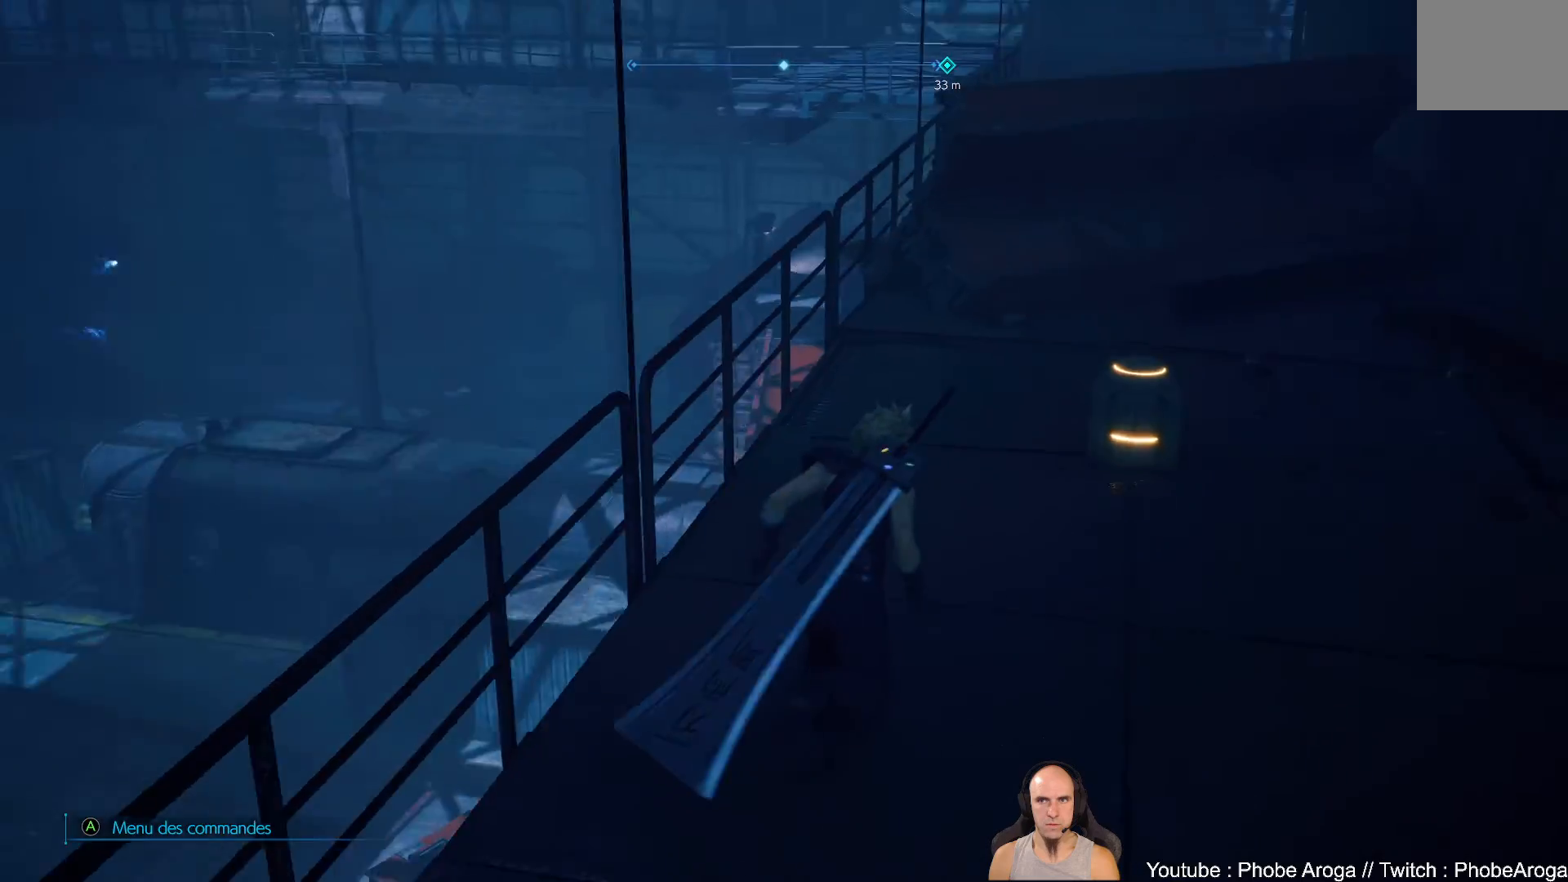
{"buttons": ["Y"], "left_stick": "center", "right_stick": "center", "events": [[100, "right_stick", "center"], [267, "Y", "down"], [383, "Y", "up"], [433, "Y", "down"], [433, "left_stick", "center"]]}
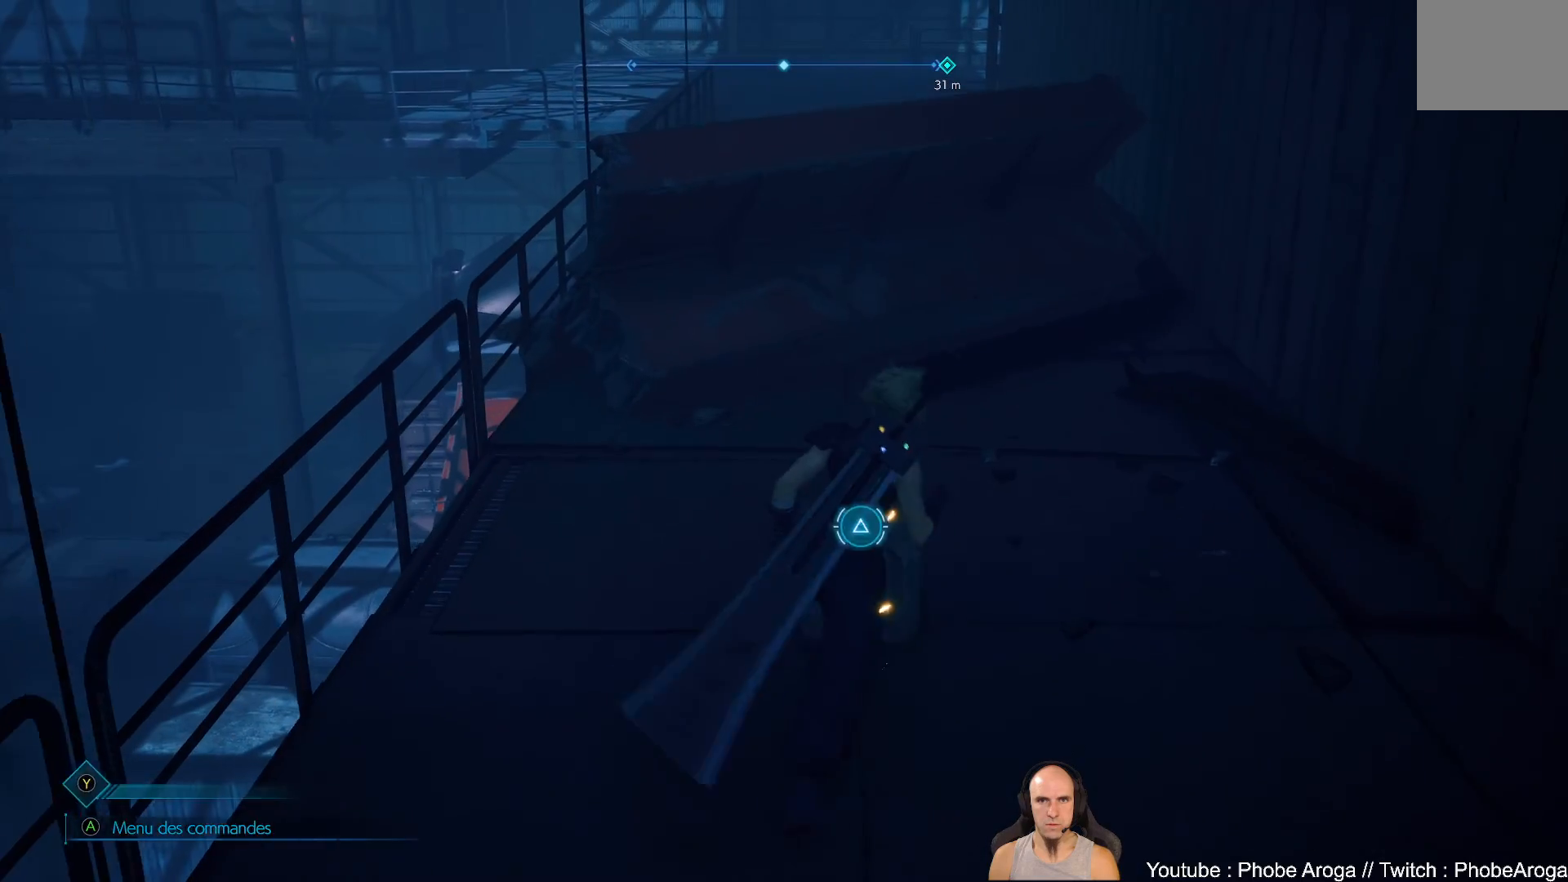
{"buttons": [], "left_stick": "center", "right_stick": "center", "events": [[200, "Y", "up"], [233, "Y", "down"], [317, "Y", "up"]]}
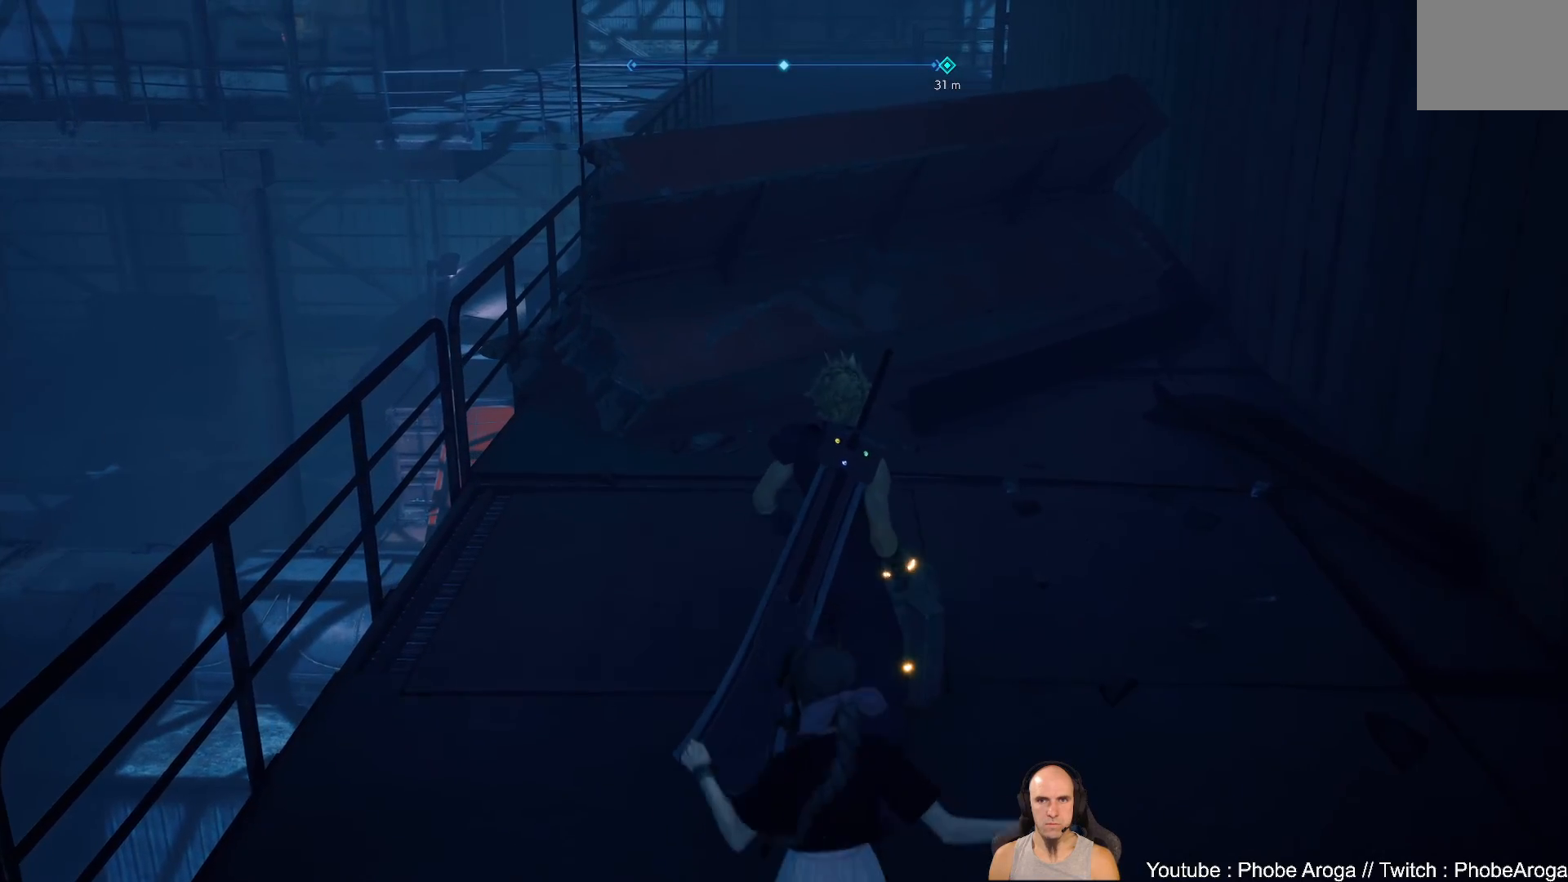
{"buttons": [], "left_stick": "center", "right_stick": "right", "events": [[283, "right_stick", "right"]]}
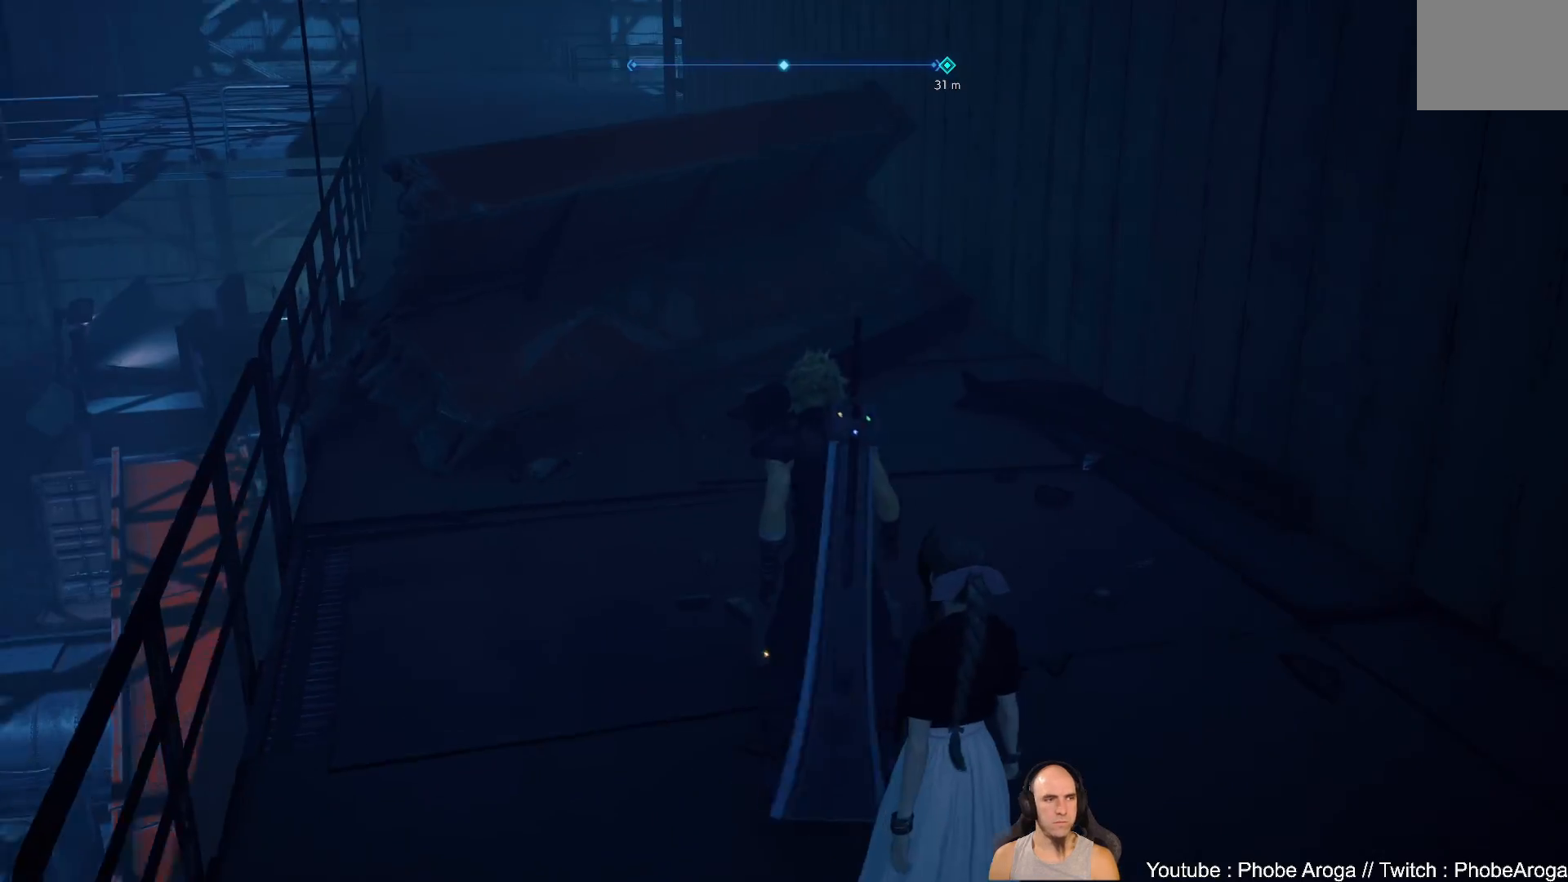
{"buttons": [], "left_stick": "center", "right_stick": "right", "events": [[50, "right_stick", "center"], [267, "right_stick", "right"]]}
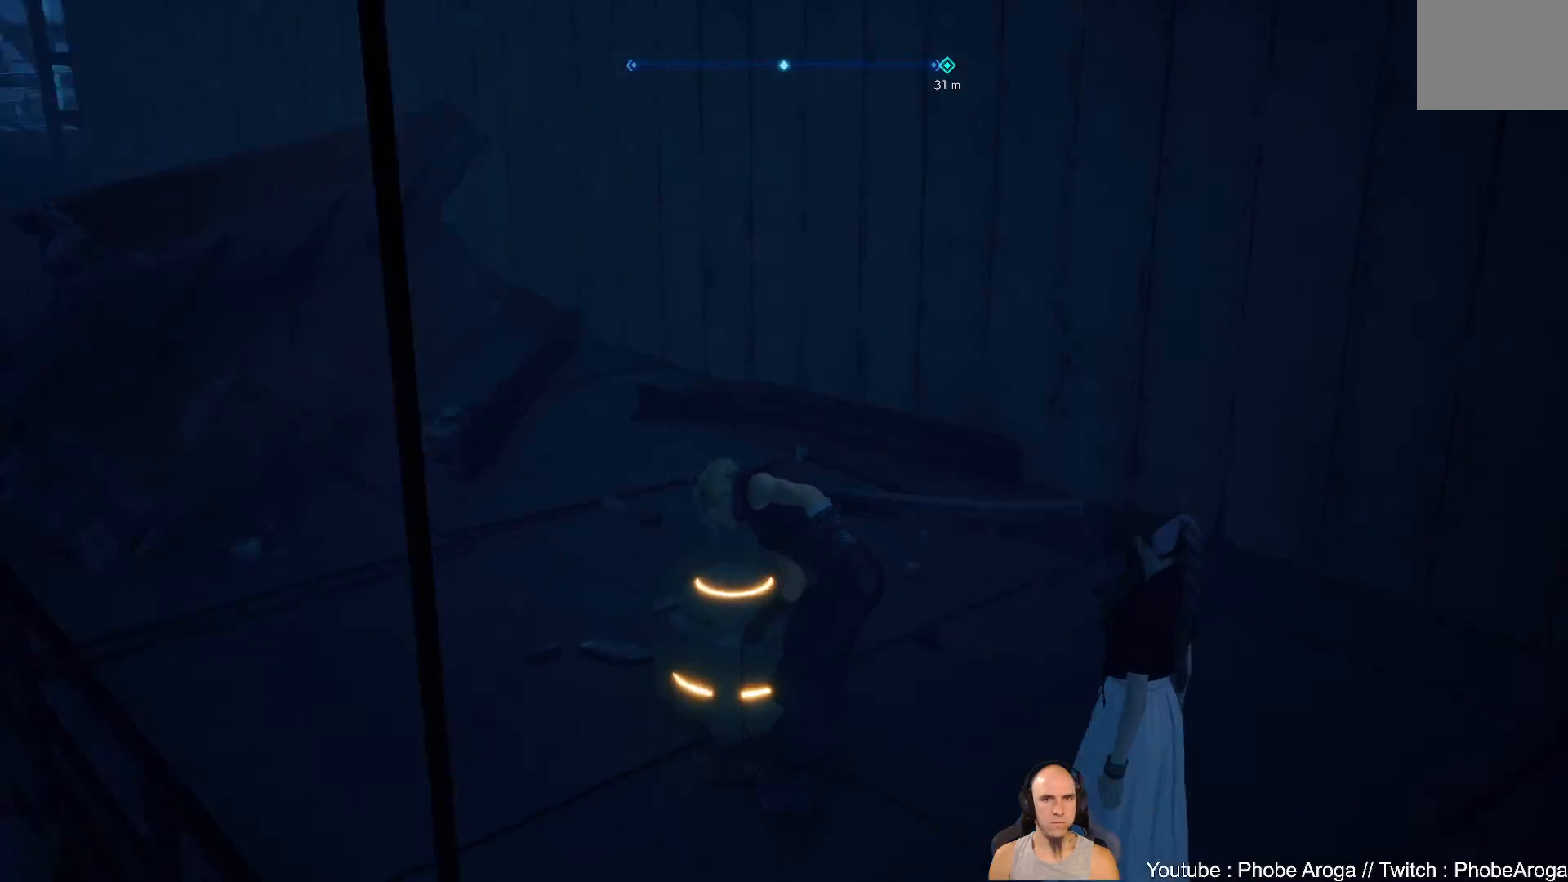
{"buttons": [], "left_stick": "center", "right_stick": "right", "events": [[133, "right_stick", "center"], [317, "right_stick", "right"]]}
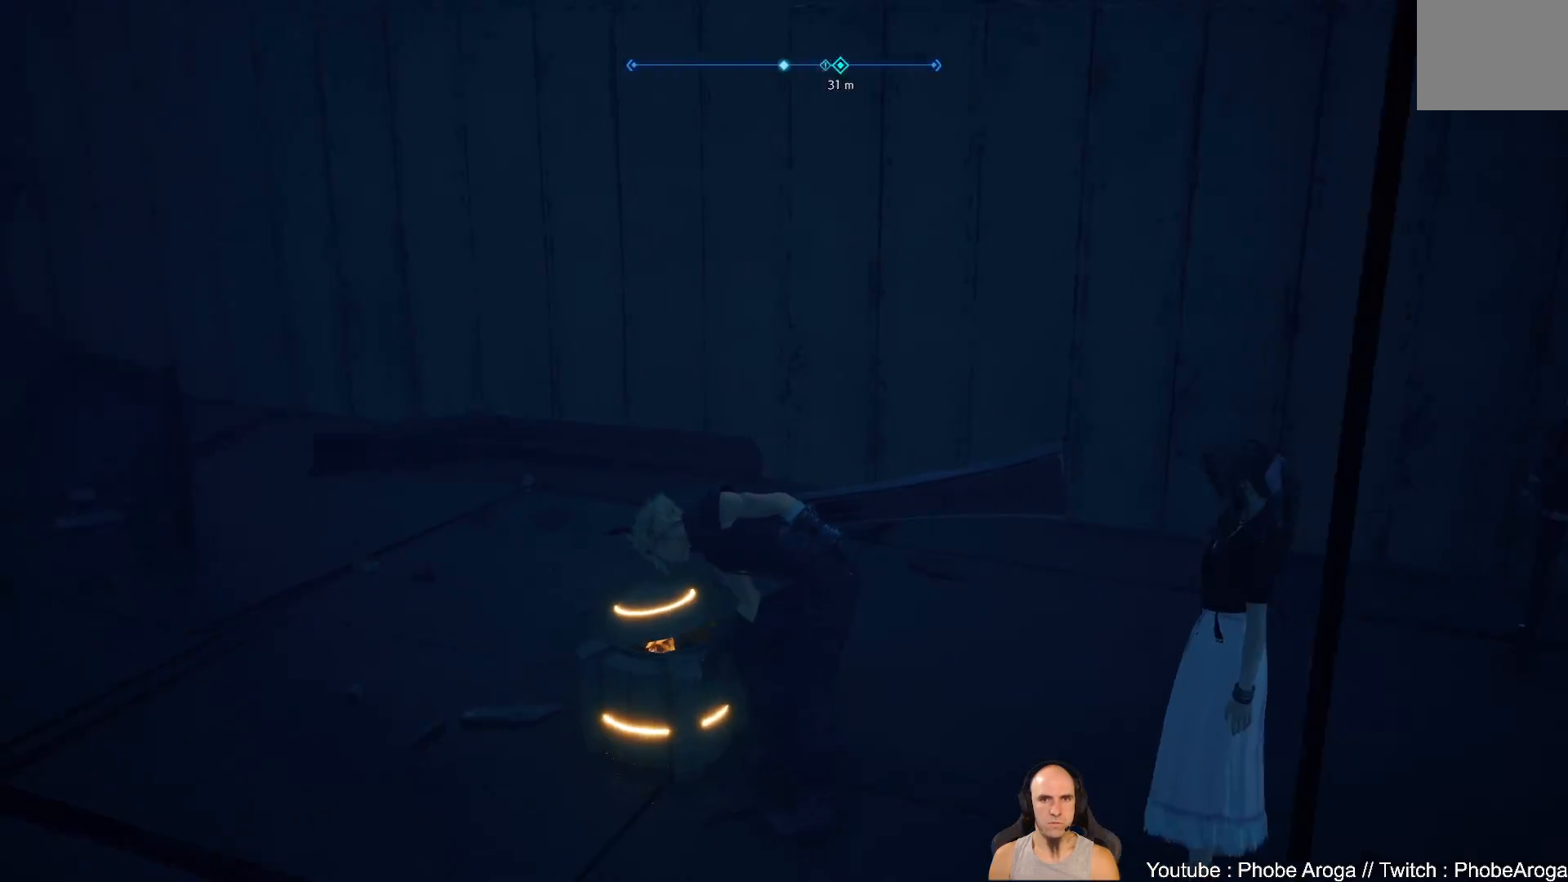
{"buttons": [], "left_stick": "up", "right_stick": "right", "events": [[183, "left_stick", "up"], [283, "right_stick", "center"], [483, "right_stick", "right"]]}
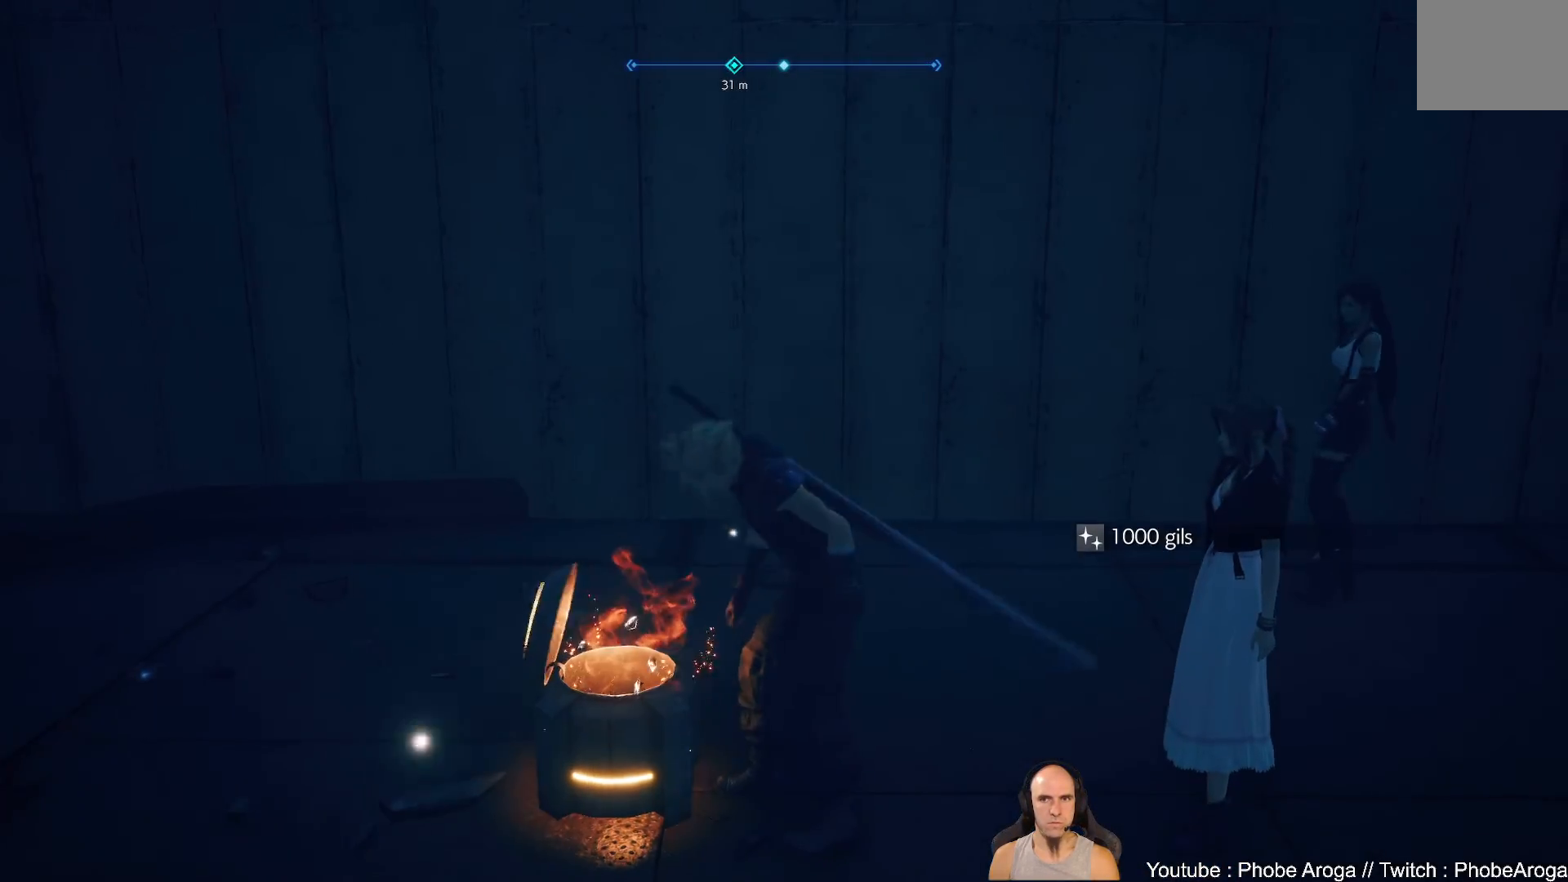
{"buttons": [], "left_stick": "up-right", "right_stick": "right", "events": [[150, "left_stick", "up-right"]]}
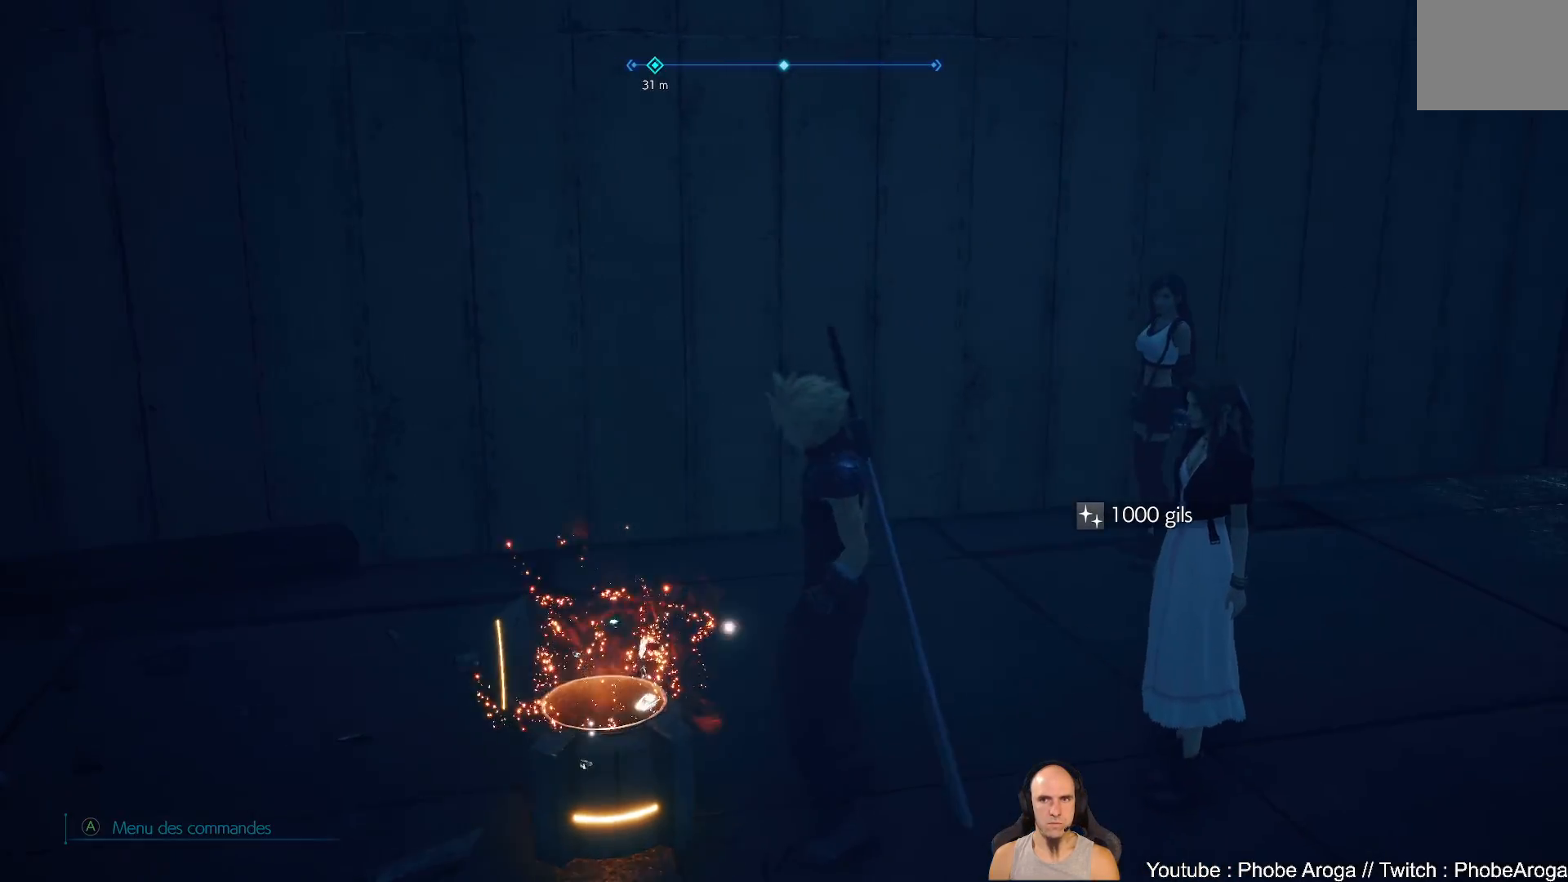
{"buttons": [], "left_stick": "up-right", "right_stick": "right", "events": [[33, "right_stick", "center"], [350, "right_stick", "right"]]}
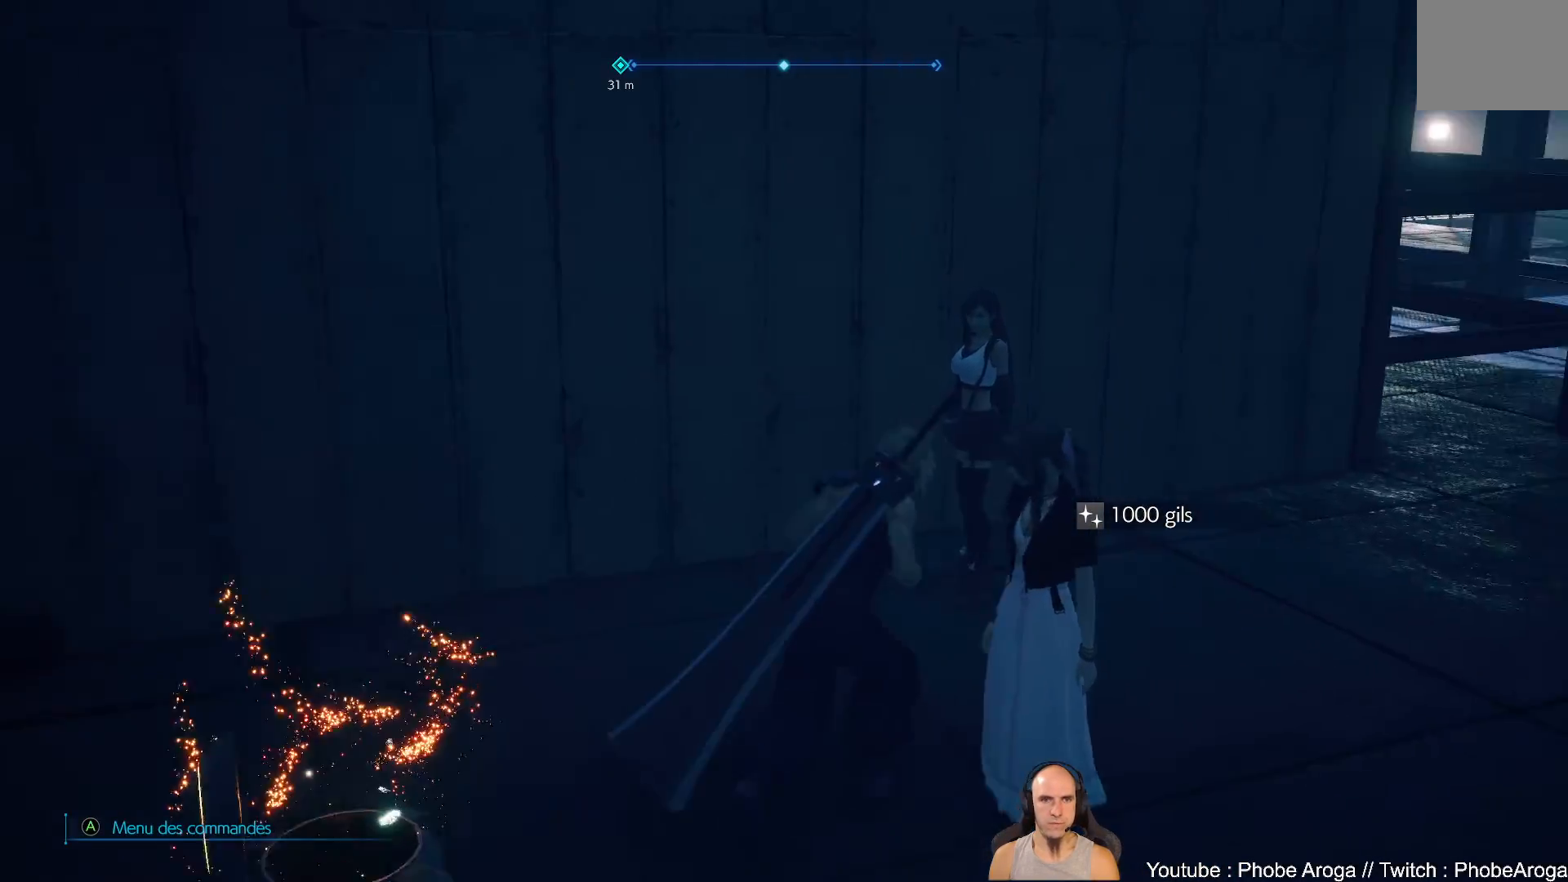
{"buttons": [], "left_stick": "up-right", "right_stick": "center", "events": [[267, "right_stick", "center"]]}
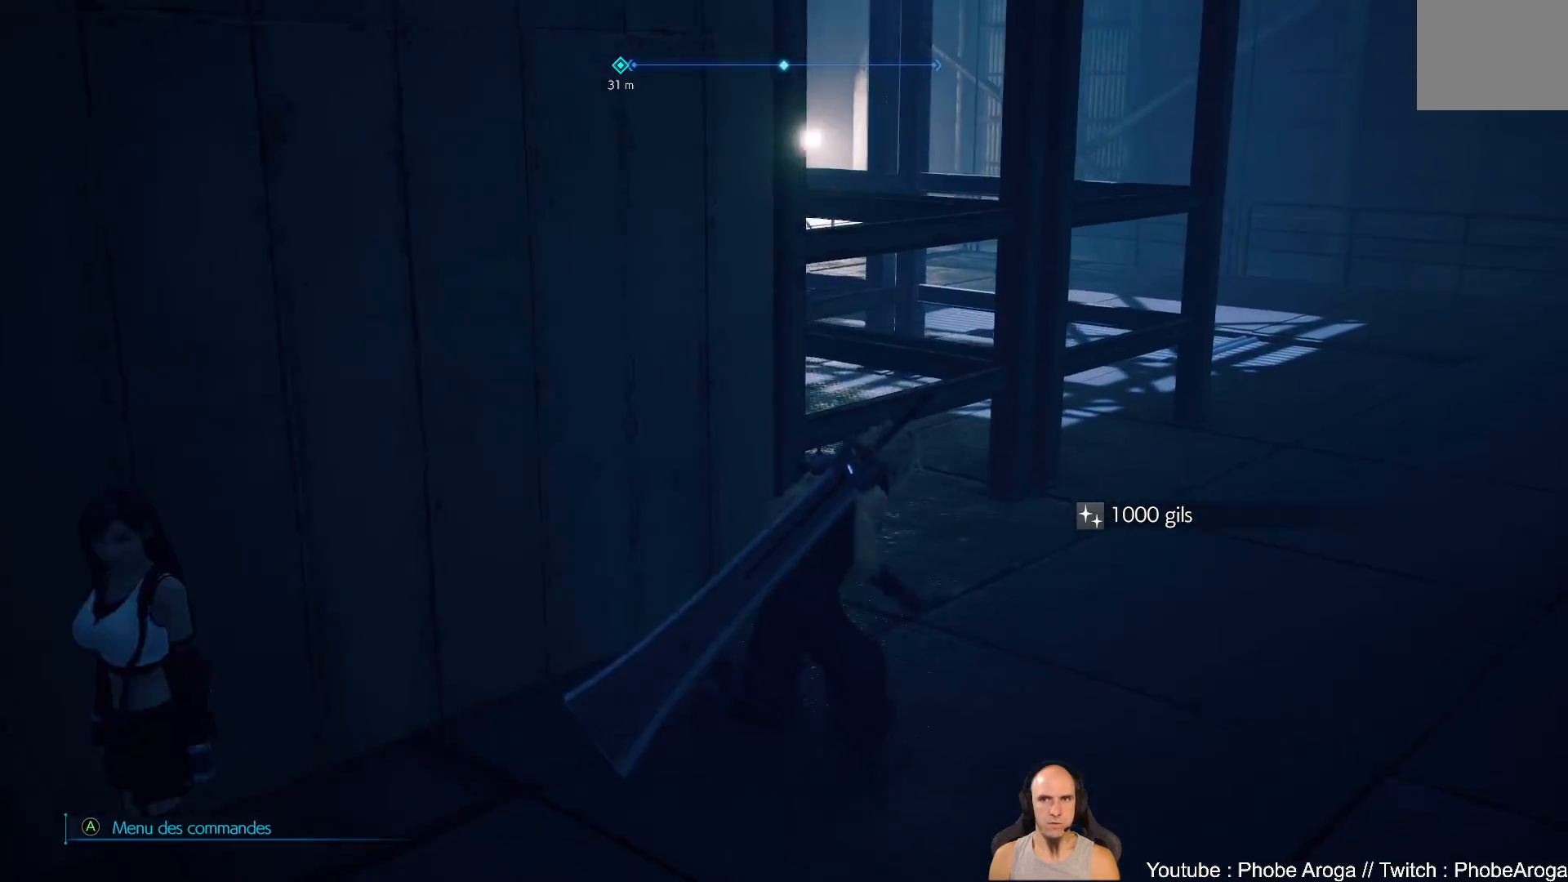
{"buttons": [], "left_stick": "up-right", "right_stick": "left", "events": [[200, "right_stick", "left"]]}
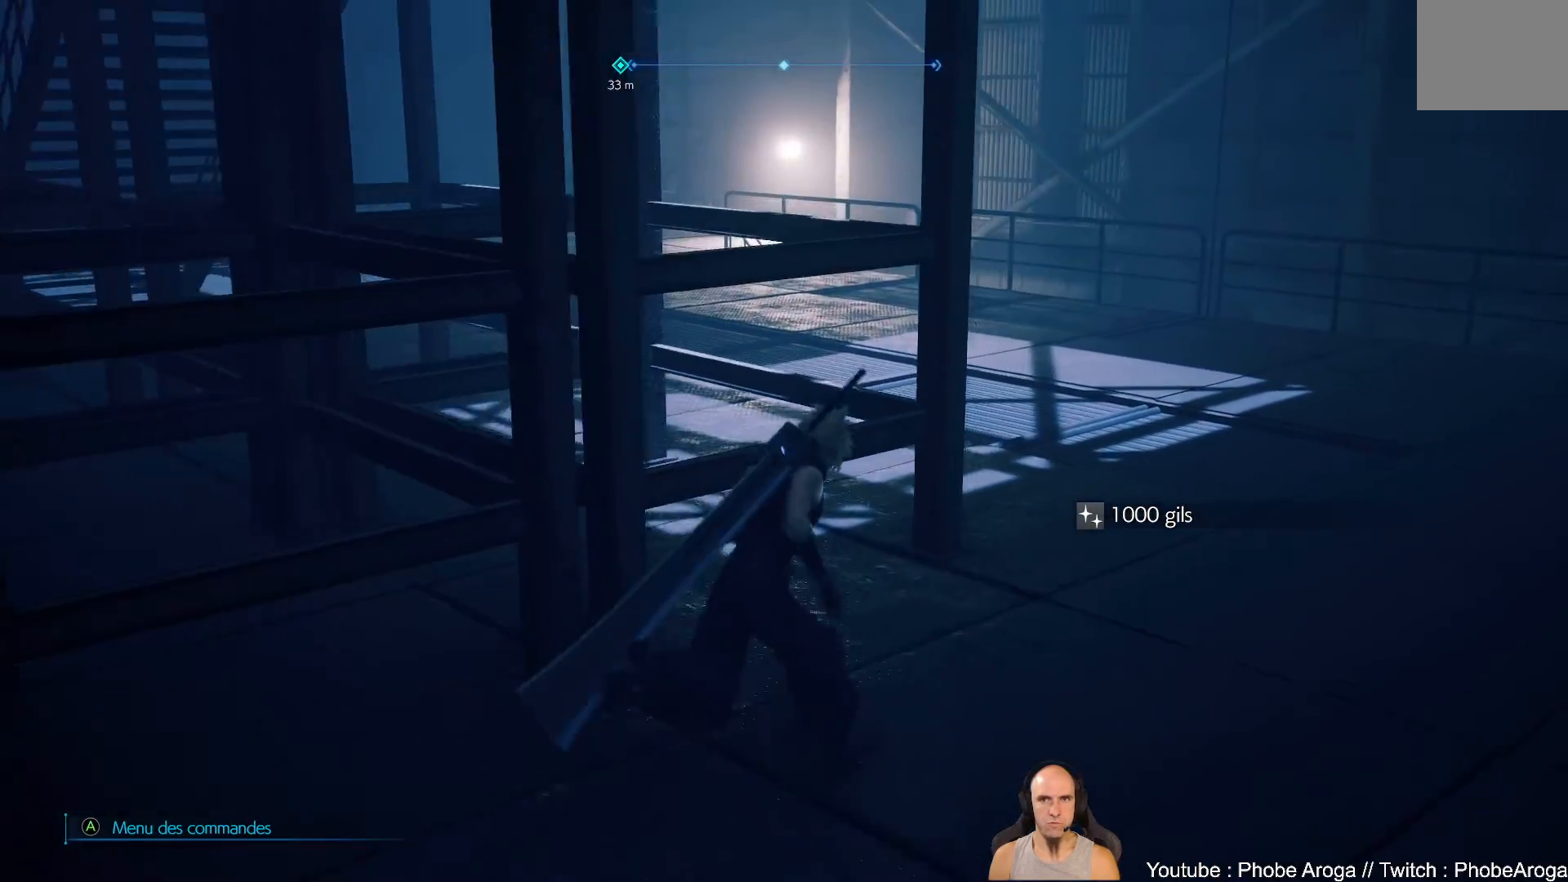
{"buttons": [], "left_stick": "up", "right_stick": "left", "events": [[383, "left_stick", "up"]]}
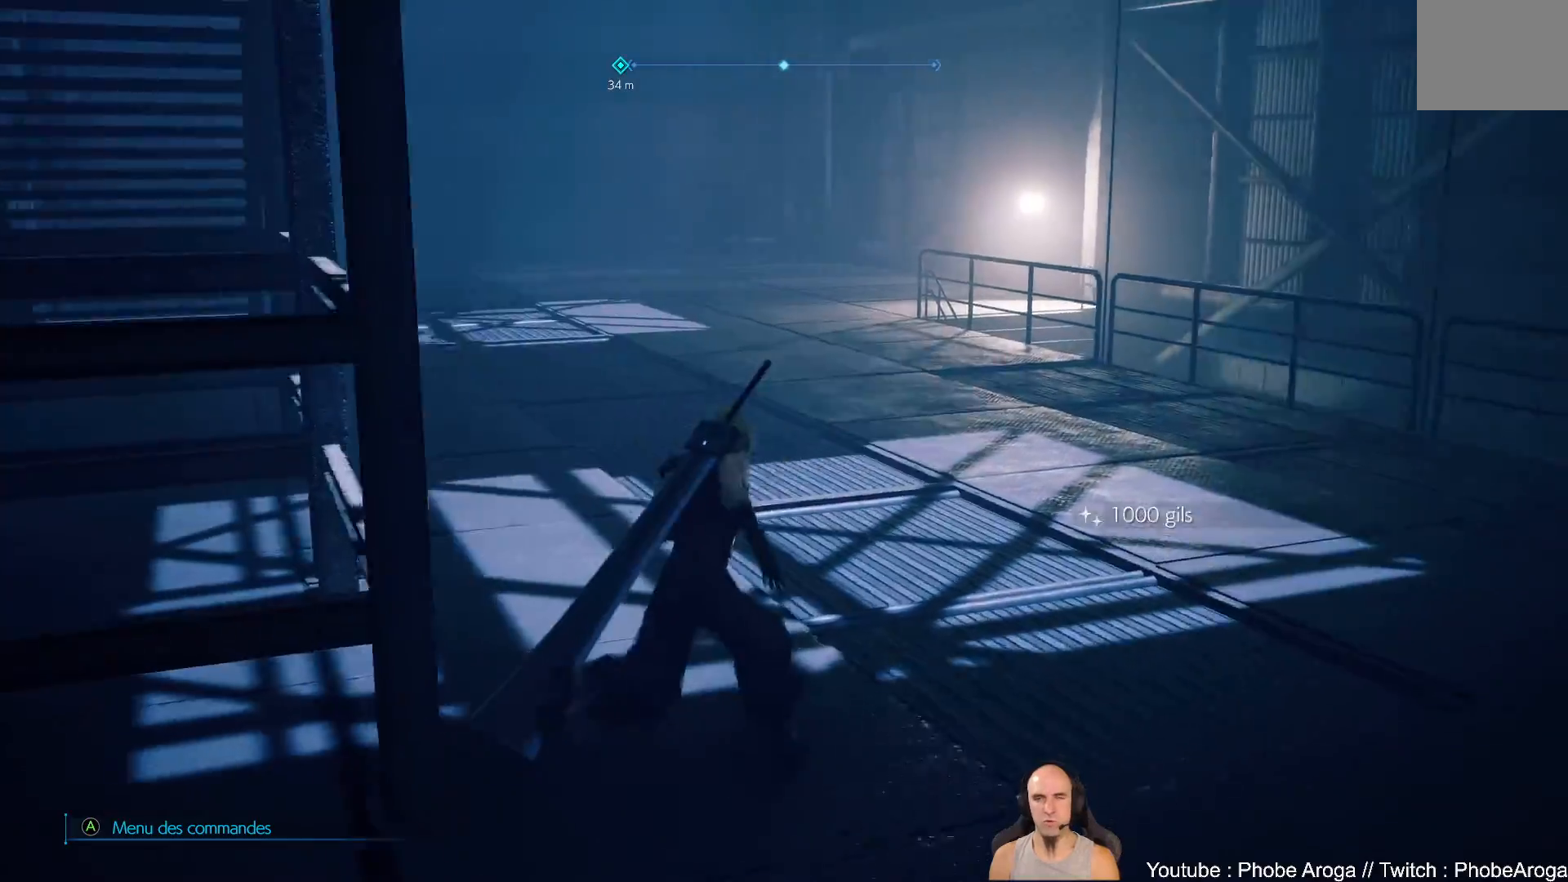
{"buttons": [], "left_stick": "up", "right_stick": "center", "events": [[317, "right_stick", "center"]]}
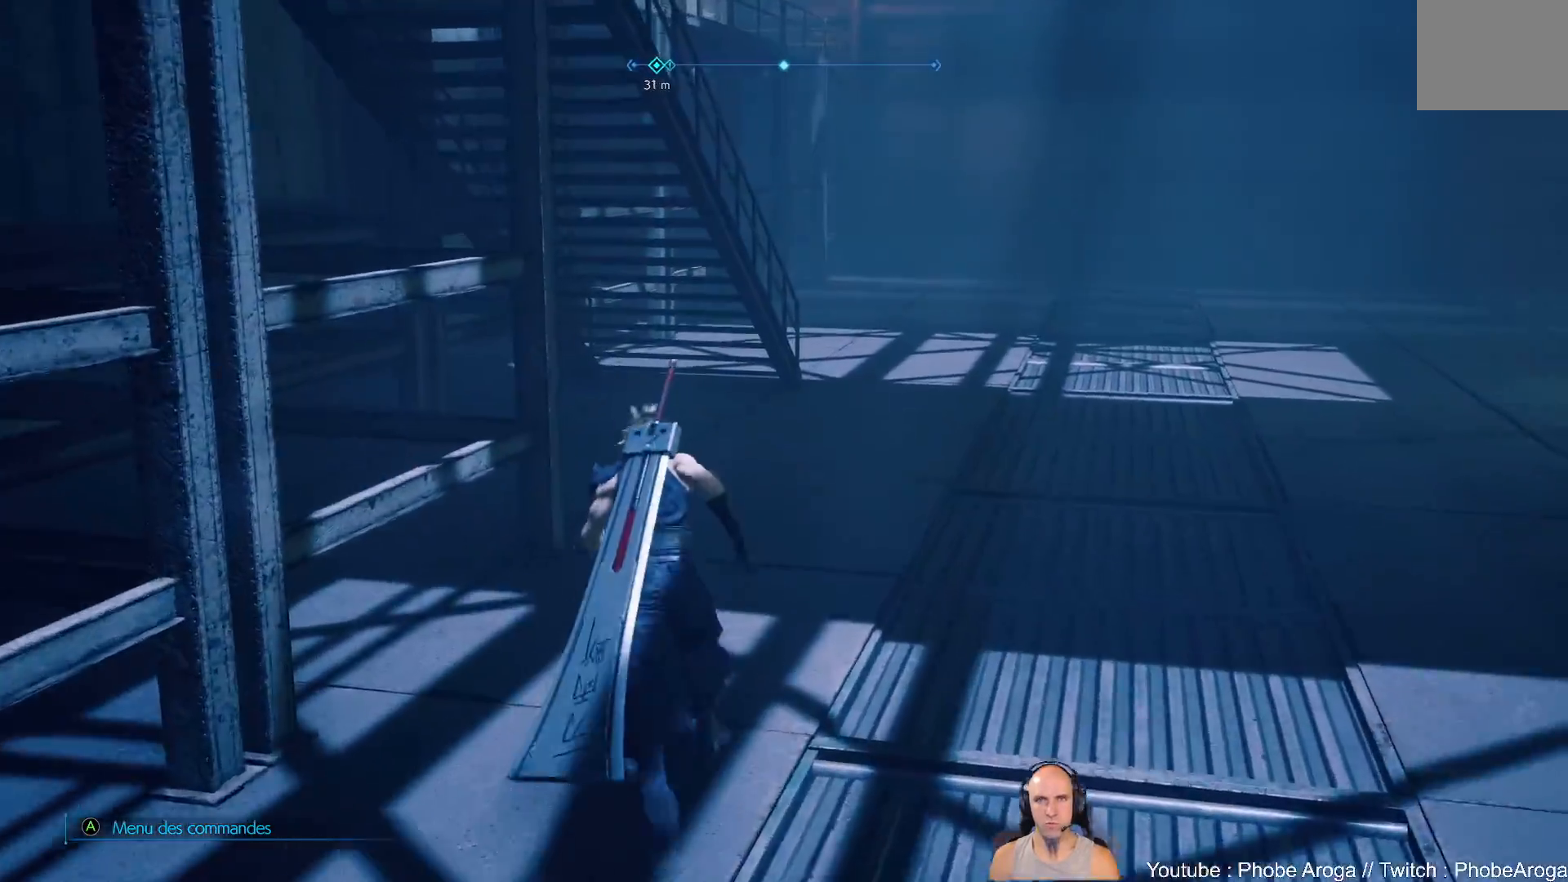
{"buttons": [], "left_stick": "up", "right_stick": "right", "events": [[217, "right_stick", "right"]]}
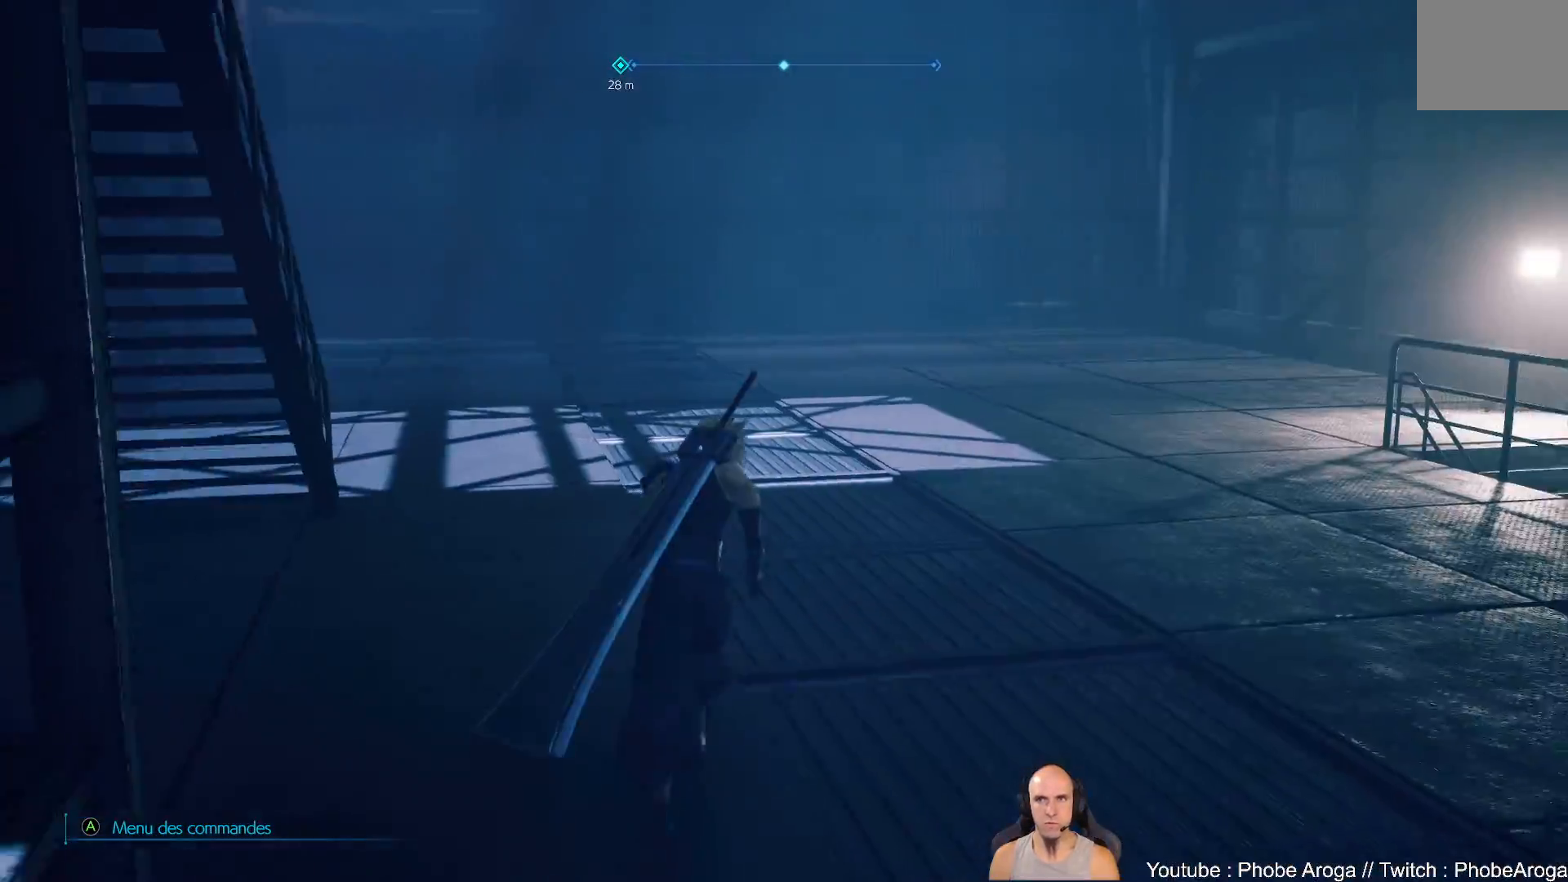
{"buttons": [], "left_stick": "up", "right_stick": "left", "events": [[17, "right_stick", "center"], [300, "right_stick", "left"]]}
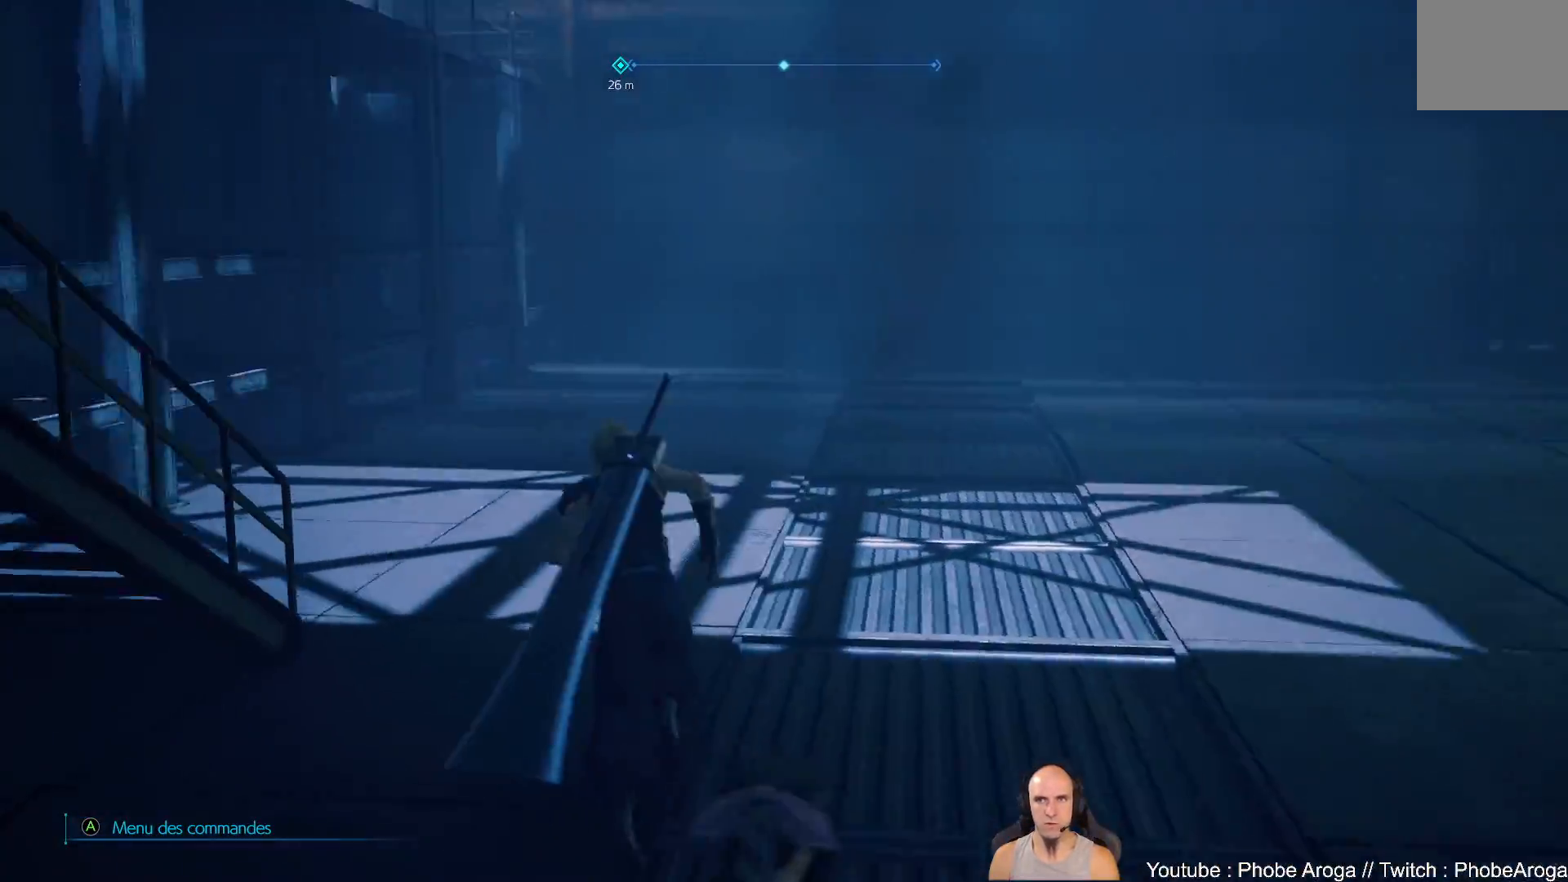
{"buttons": [], "left_stick": "up-left", "right_stick": "left", "events": [[433, "left_stick", "up-left"]]}
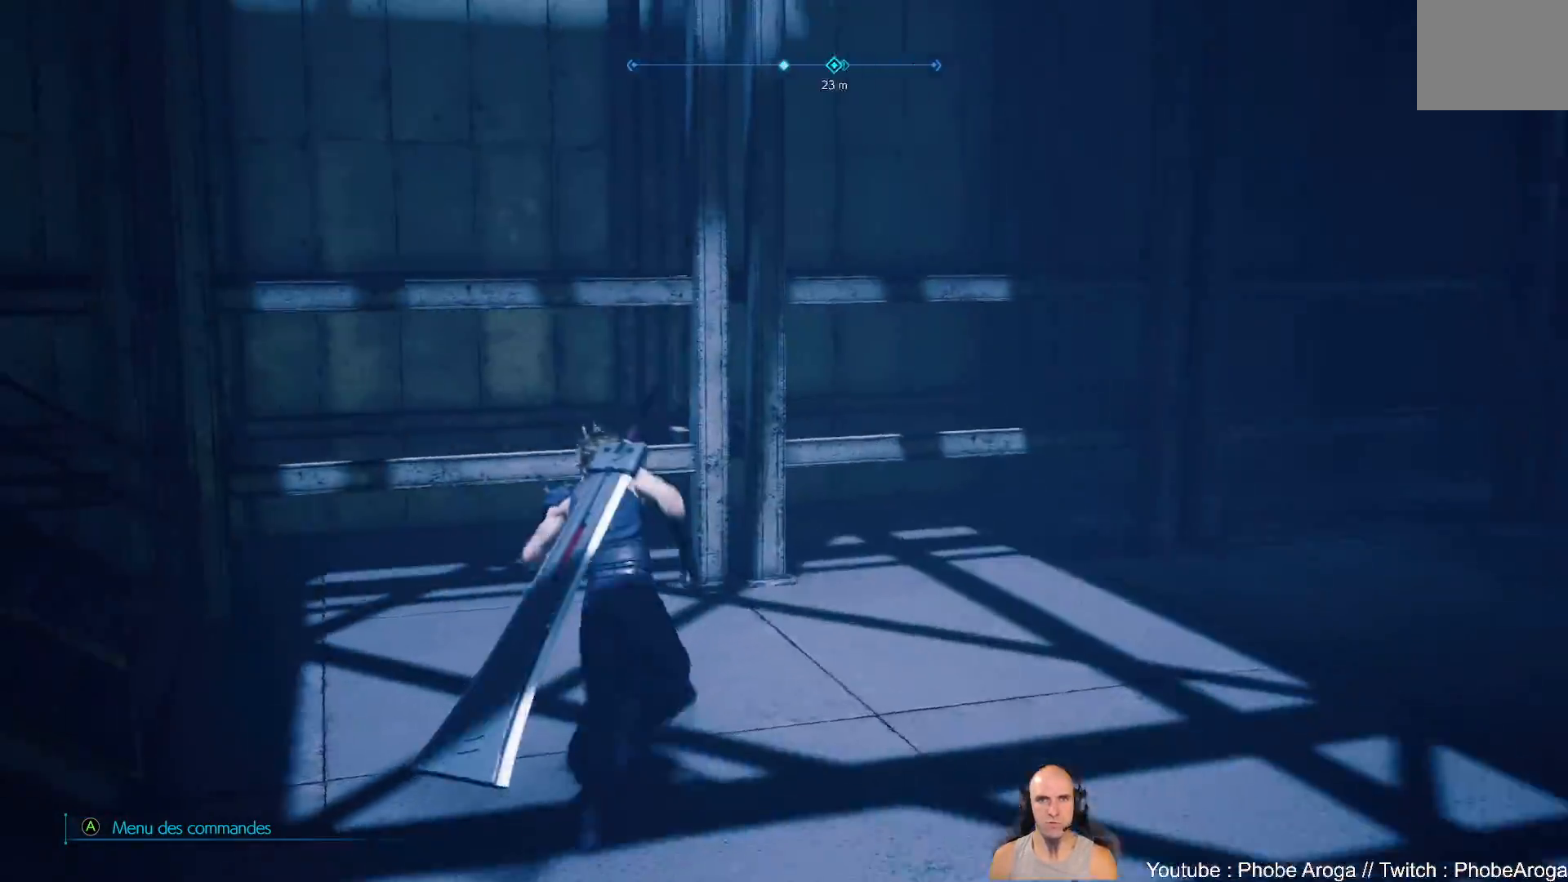
{"buttons": [], "left_stick": "left", "right_stick": "left", "events": [[183, "left_stick", "left"]]}
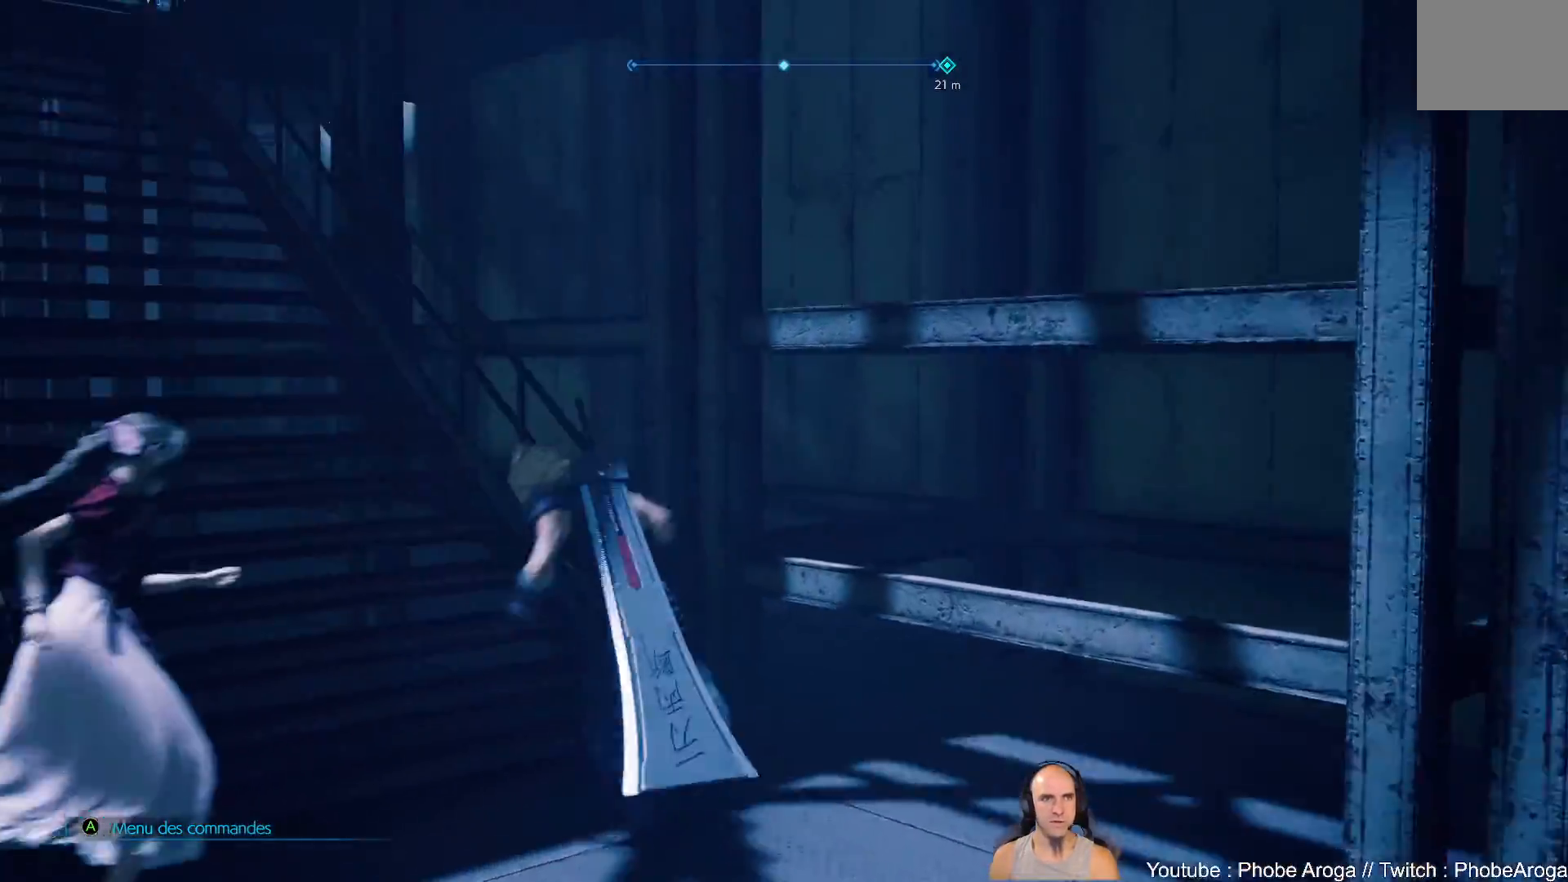
{"buttons": [], "left_stick": "up-left", "right_stick": "down-right", "events": [[50, "right_stick", "center"], [100, "left_stick", "up-left"], [367, "right_stick", "down-right"]]}
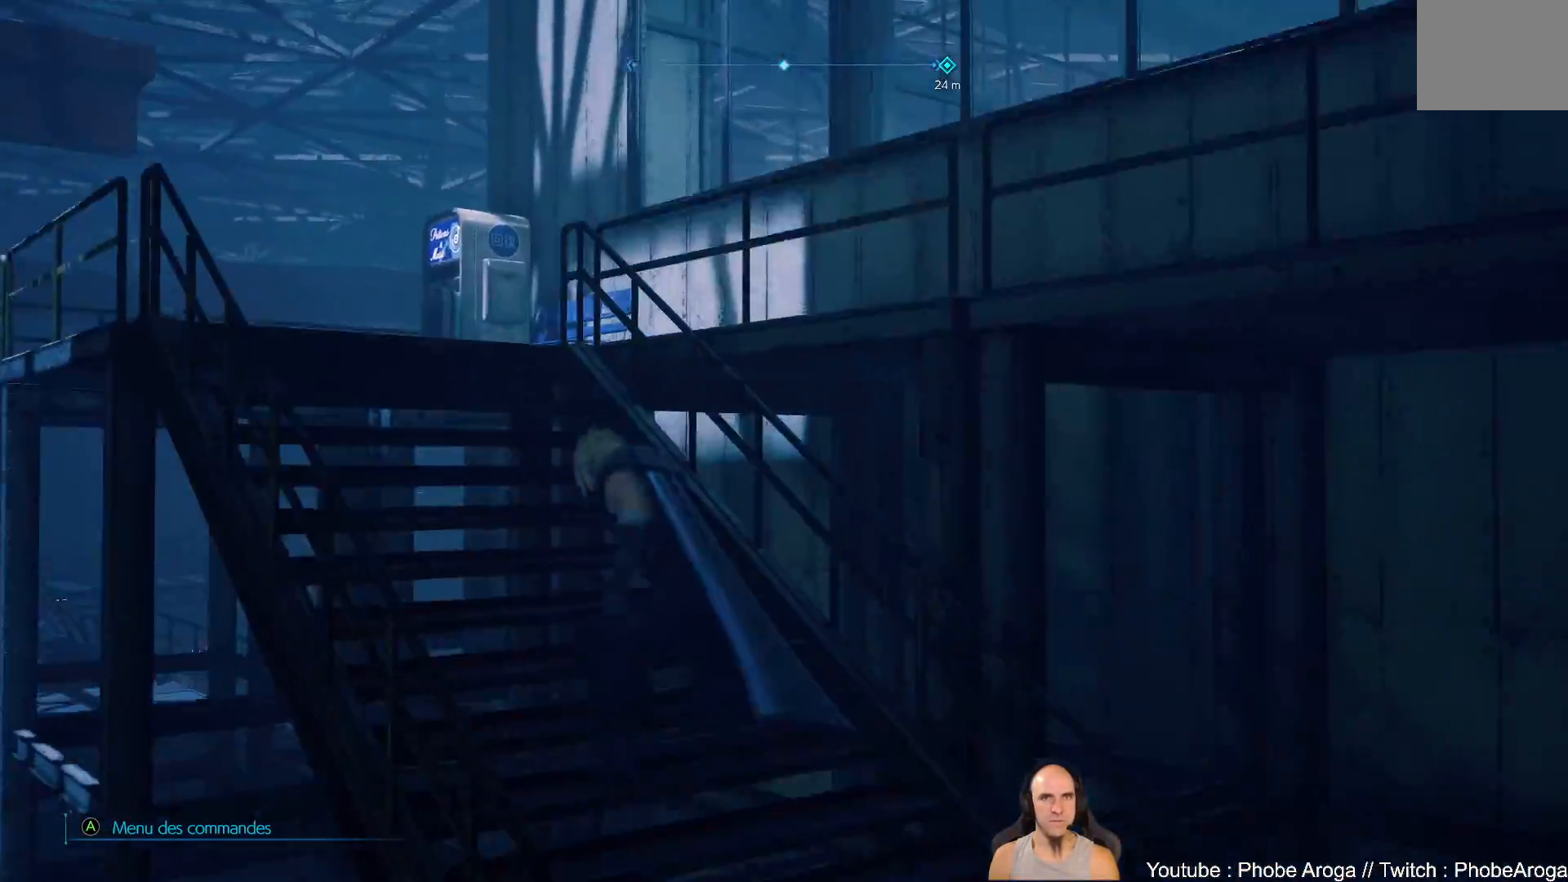
{"buttons": [], "left_stick": "up-left", "right_stick": "up-right", "events": [[50, "right_stick", "center"], [133, "A", "down"], [150, "A", "up"], [267, "right_stick", "up-right"]]}
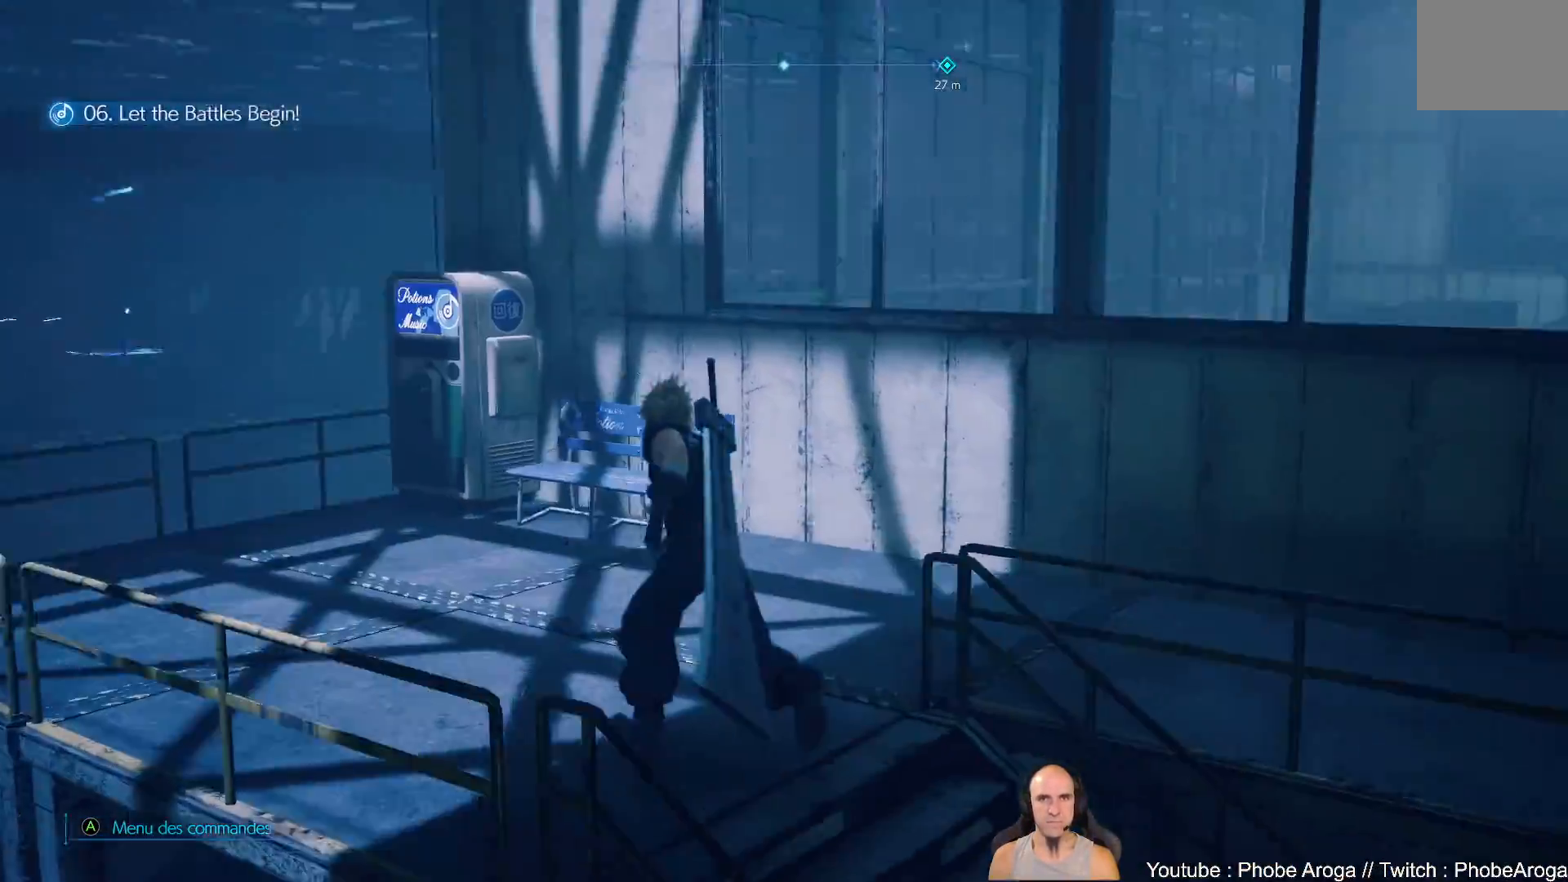
{"buttons": [], "left_stick": "up-left", "right_stick": "center", "events": [[300, "right_stick", "center"]]}
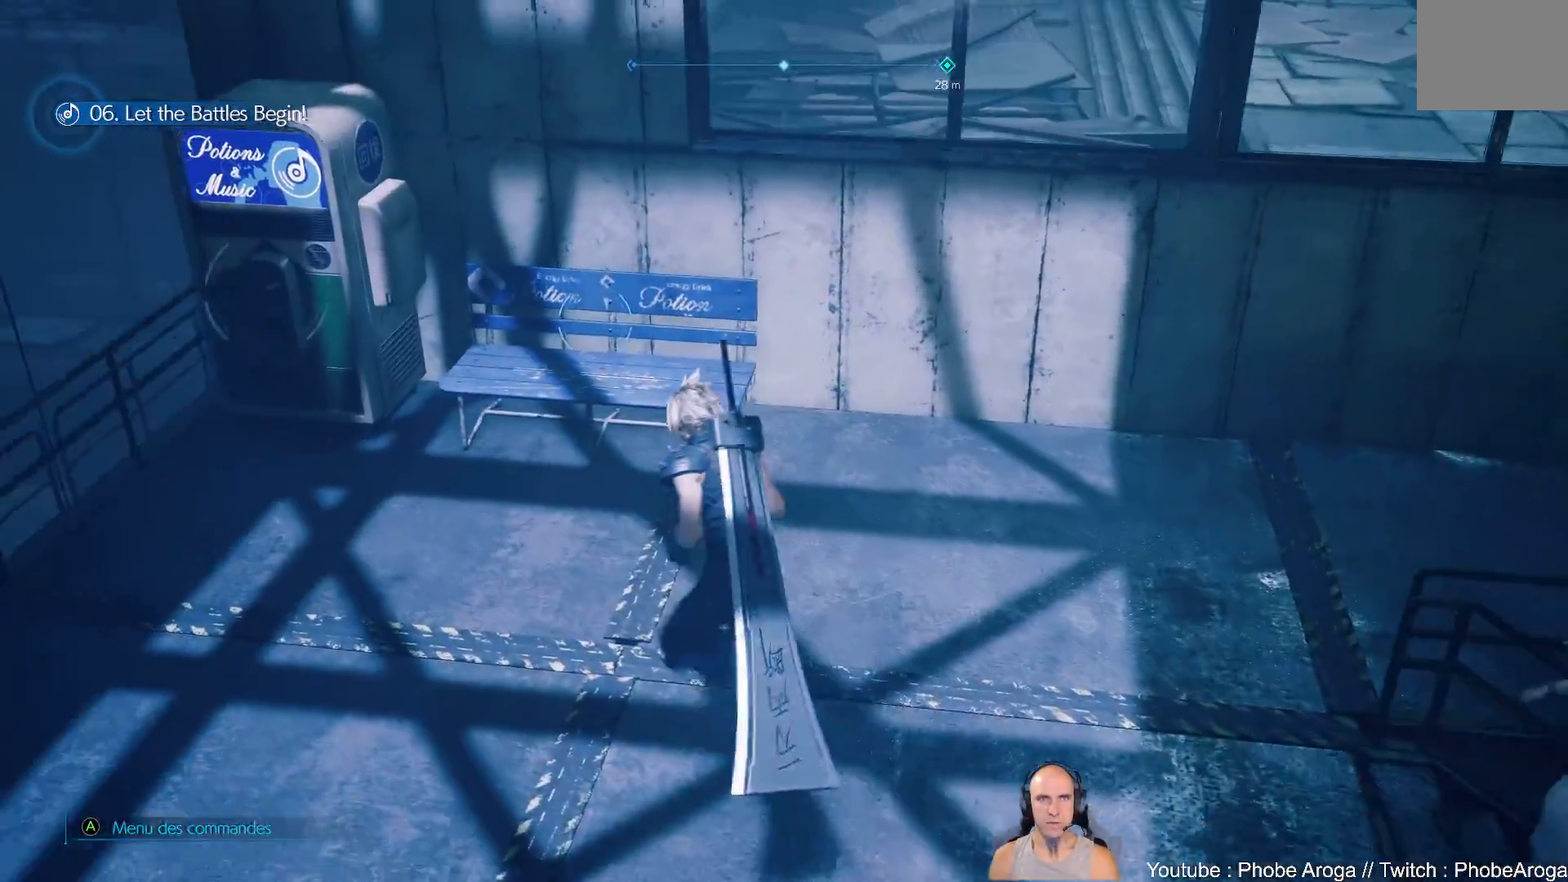
{"buttons": [], "left_stick": "center", "right_stick": "center", "events": [[17, "right_stick", "down-right"], [217, "left_stick", "up"], [283, "right_stick", "center"], [483, "left_stick", "center"]]}
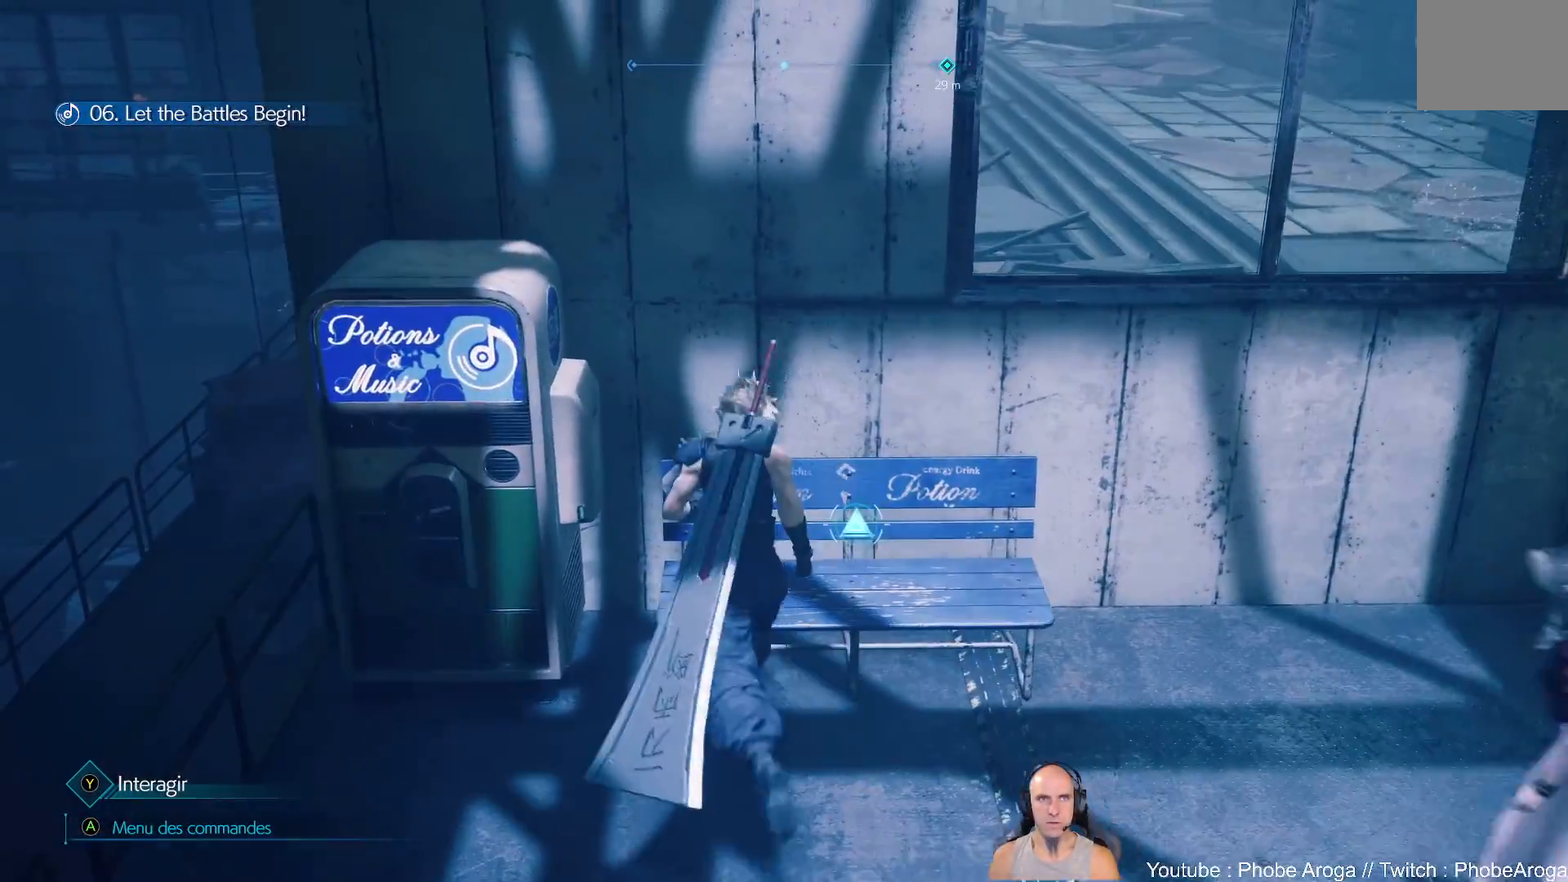
{"buttons": [], "left_stick": "up", "right_stick": "center", "events": [[283, "left_stick", "up-right"], [483, "left_stick", "up"]]}
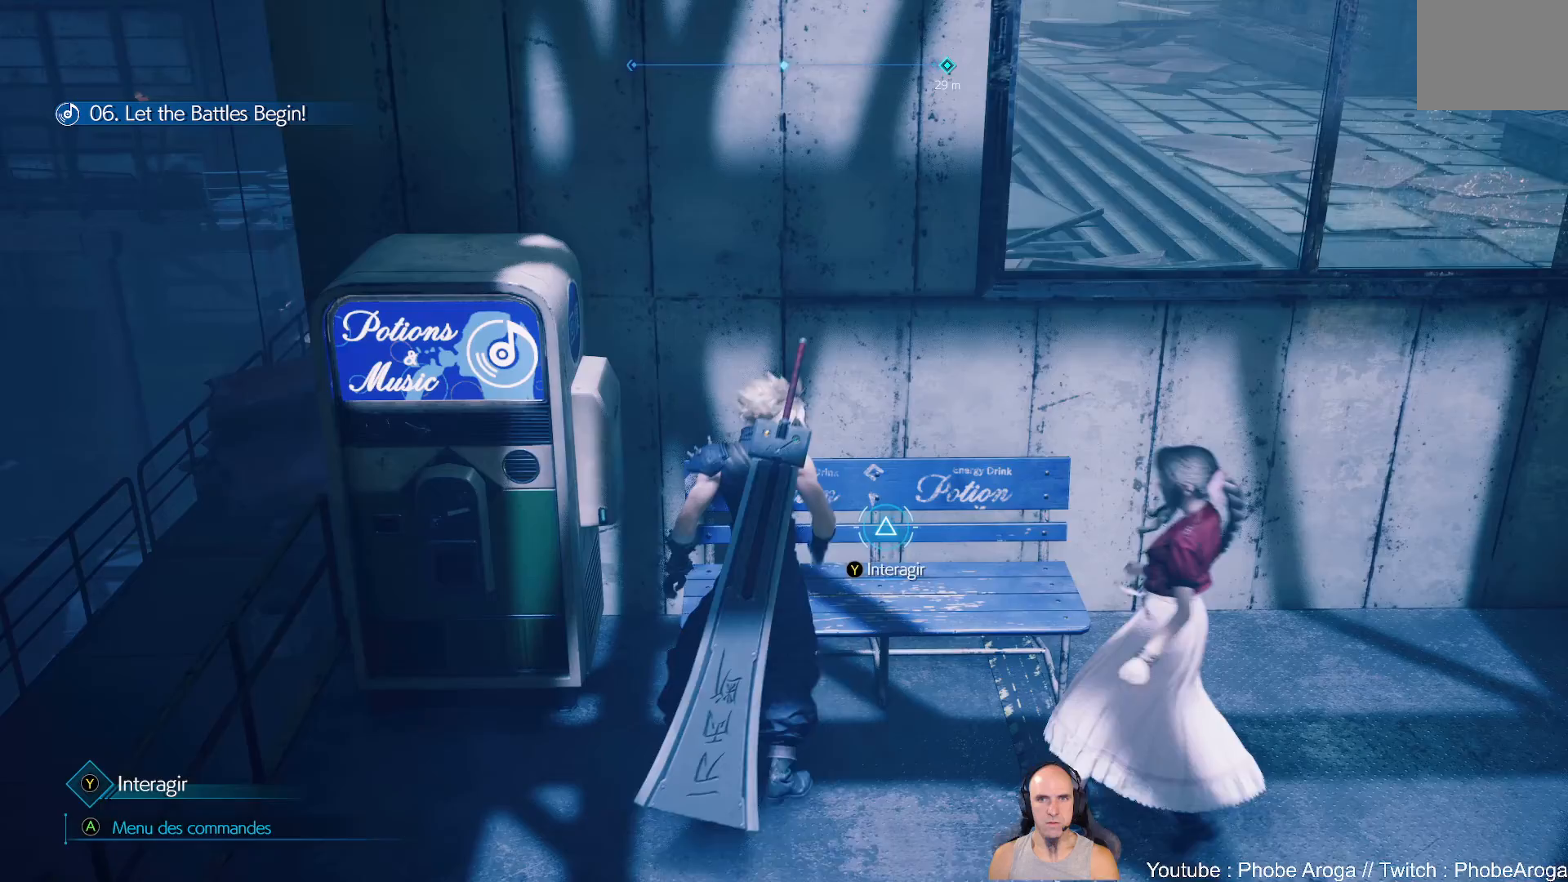
{"buttons": [], "left_stick": "center", "right_stick": "center", "events": [[100, "Y", "down"], [167, "Y", "up"], [200, "left_stick", "center"]]}
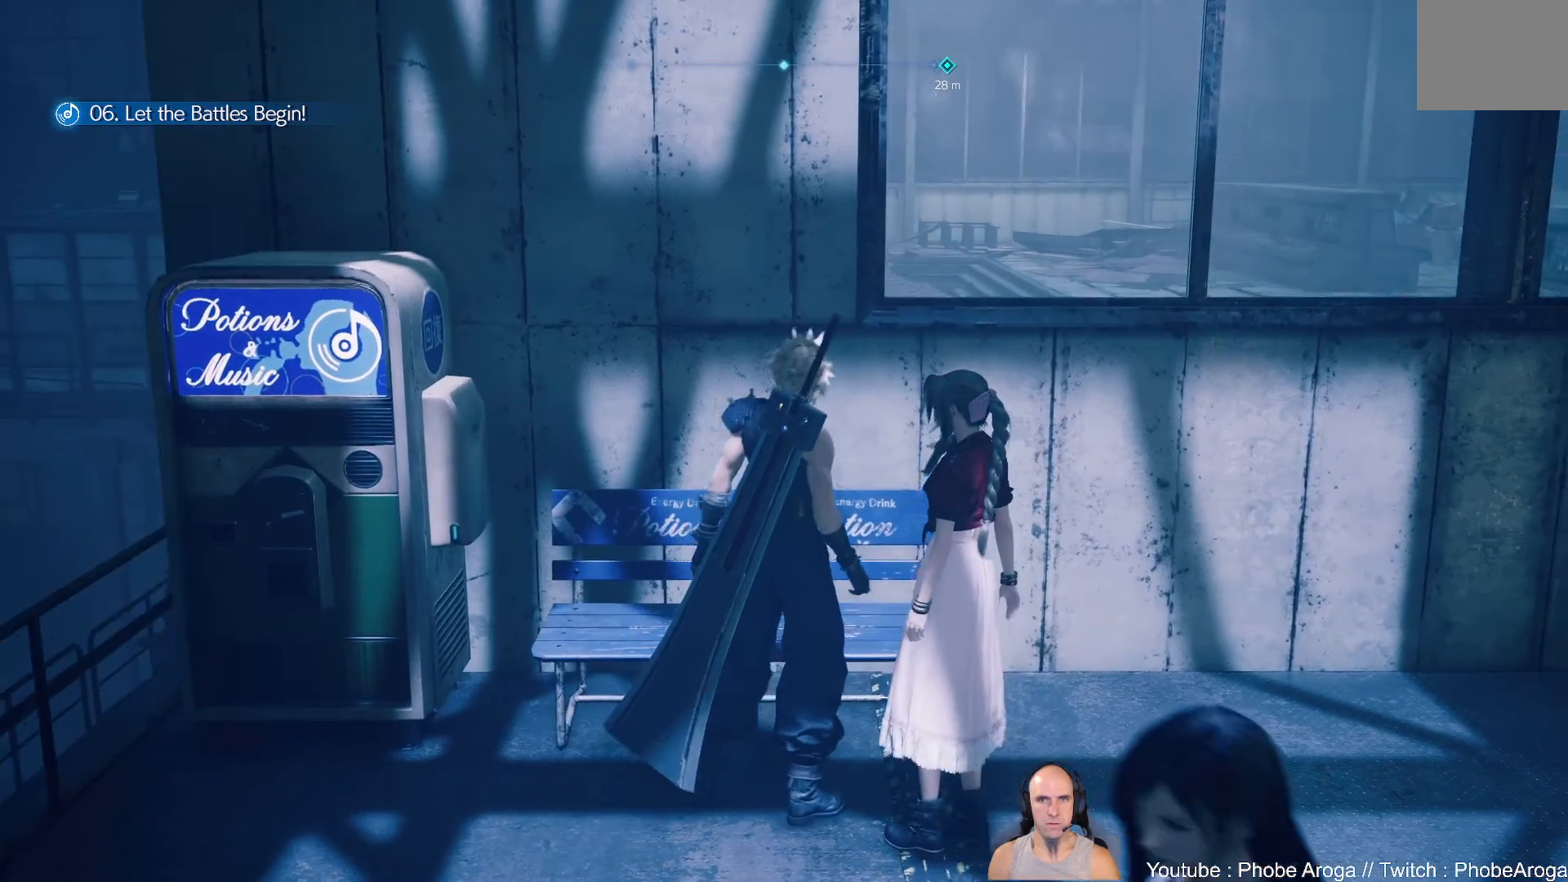
{"buttons": [], "left_stick": "center", "right_stick": "center", "events": []}
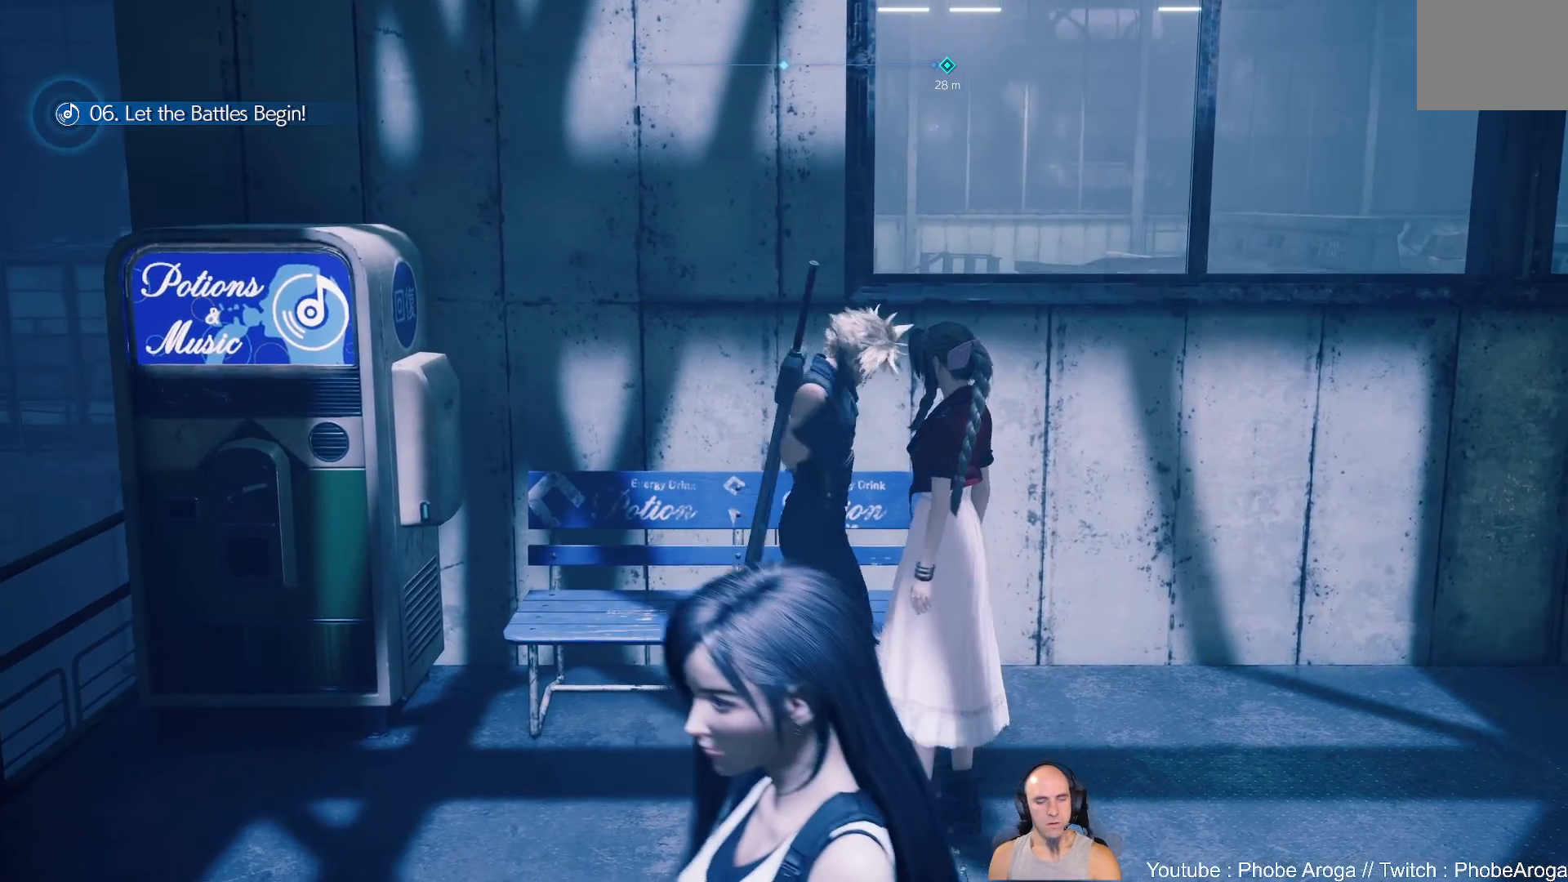
{"buttons": ["L1"], "left_stick": "center", "right_stick": "center", "events": [[483, "L1", "down"]]}
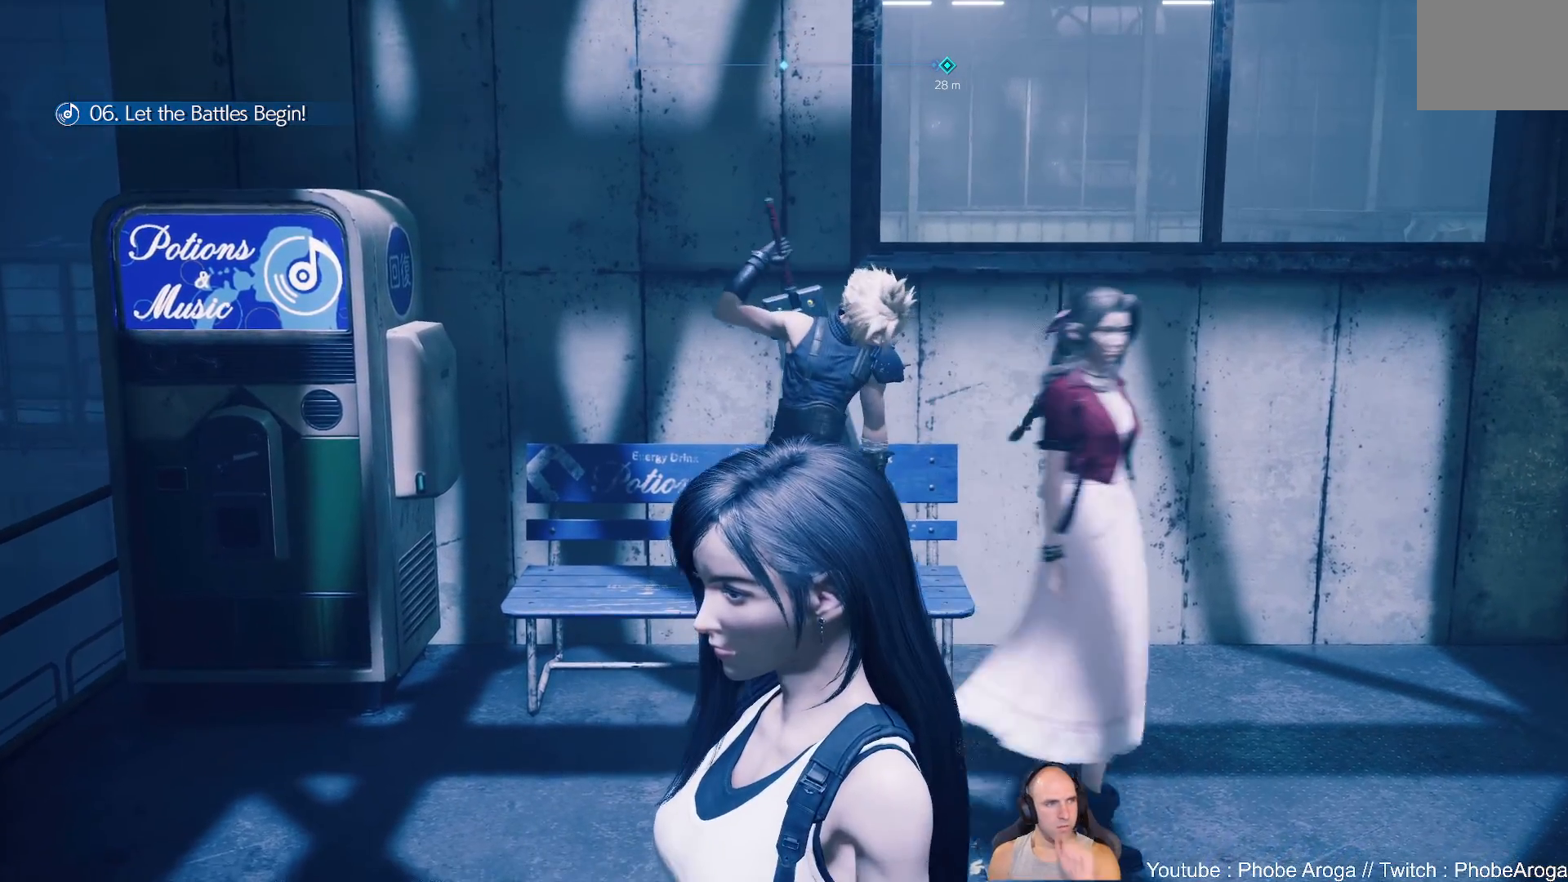
{"buttons": [], "left_stick": "center", "right_stick": "center", "events": [[67, "L1", "up"]]}